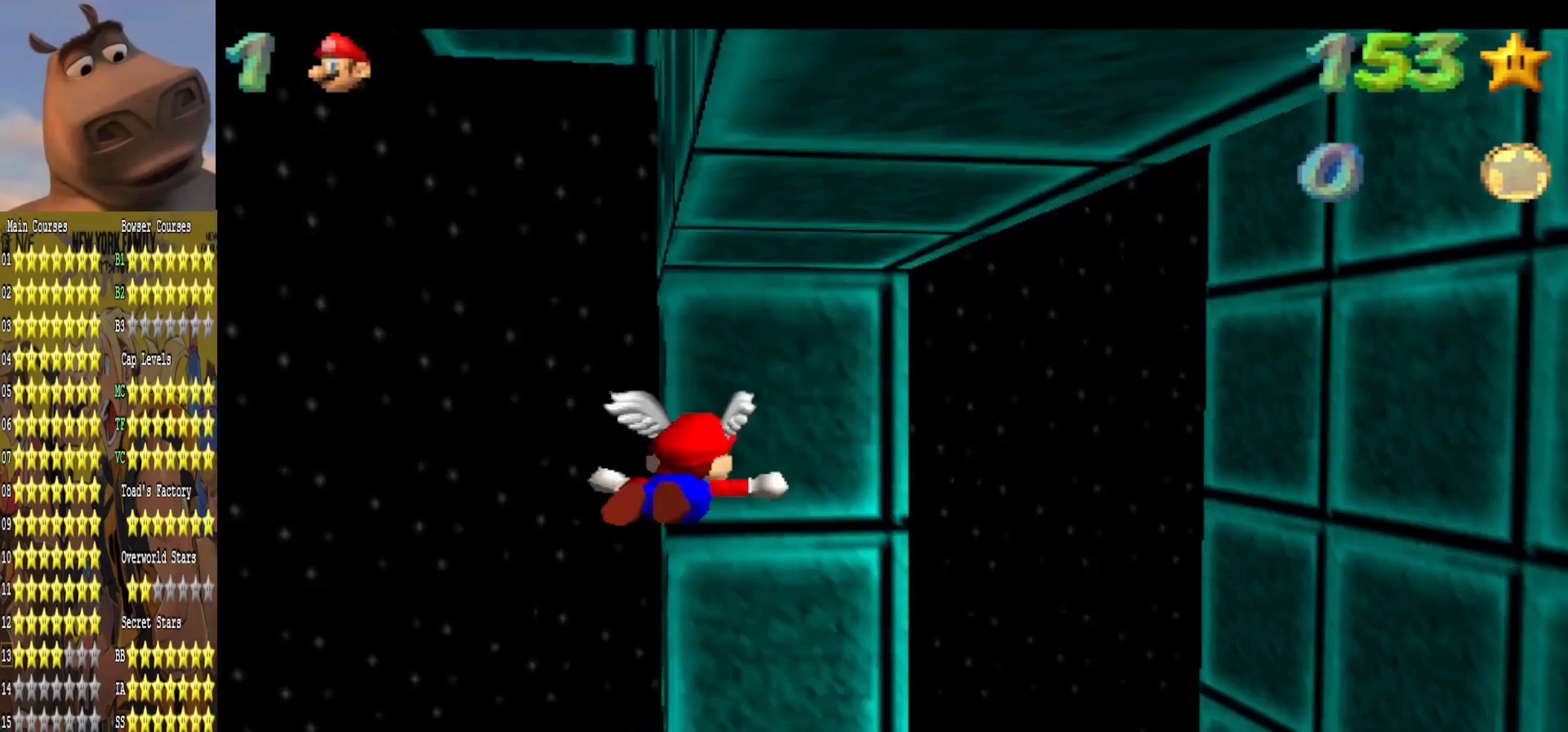
Gameplay with a controller (Xbox layout); each line is a JSON object with the inputs held at the frame after it. "events" lists button and stick changes between this image and that frame as [ms after this image, input, new state], when the widget could be followed in between.
{"buttons": [], "left_stick": "center", "right_stick": "left", "events": [[183, "L2", "up"], [217, "left_stick", "center"], [450, "right_stick", "left"]]}
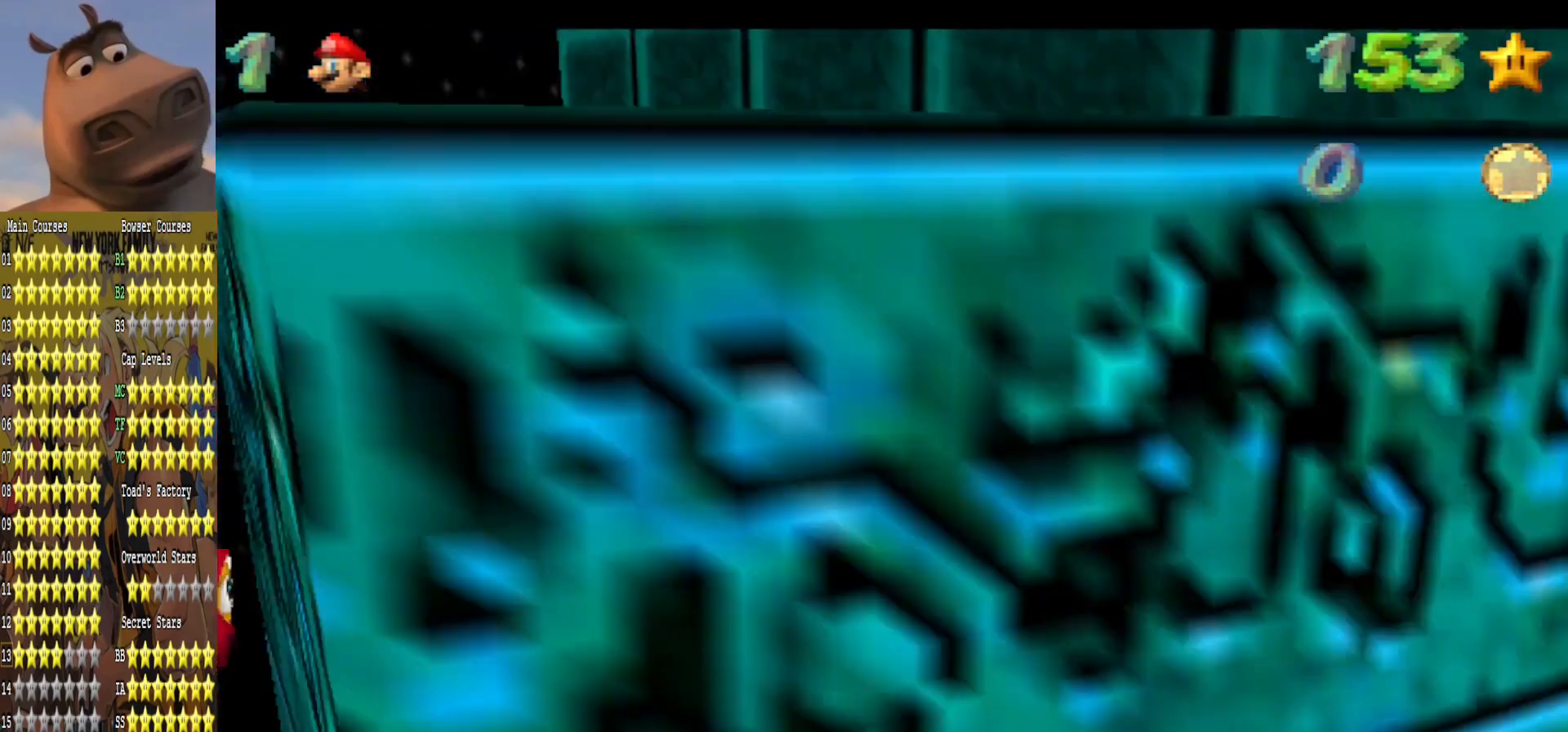
{"buttons": [], "left_stick": "center", "right_stick": "center", "events": [[100, "right_stick", "center"], [233, "right_stick", "left"], [383, "right_stick", "center"]]}
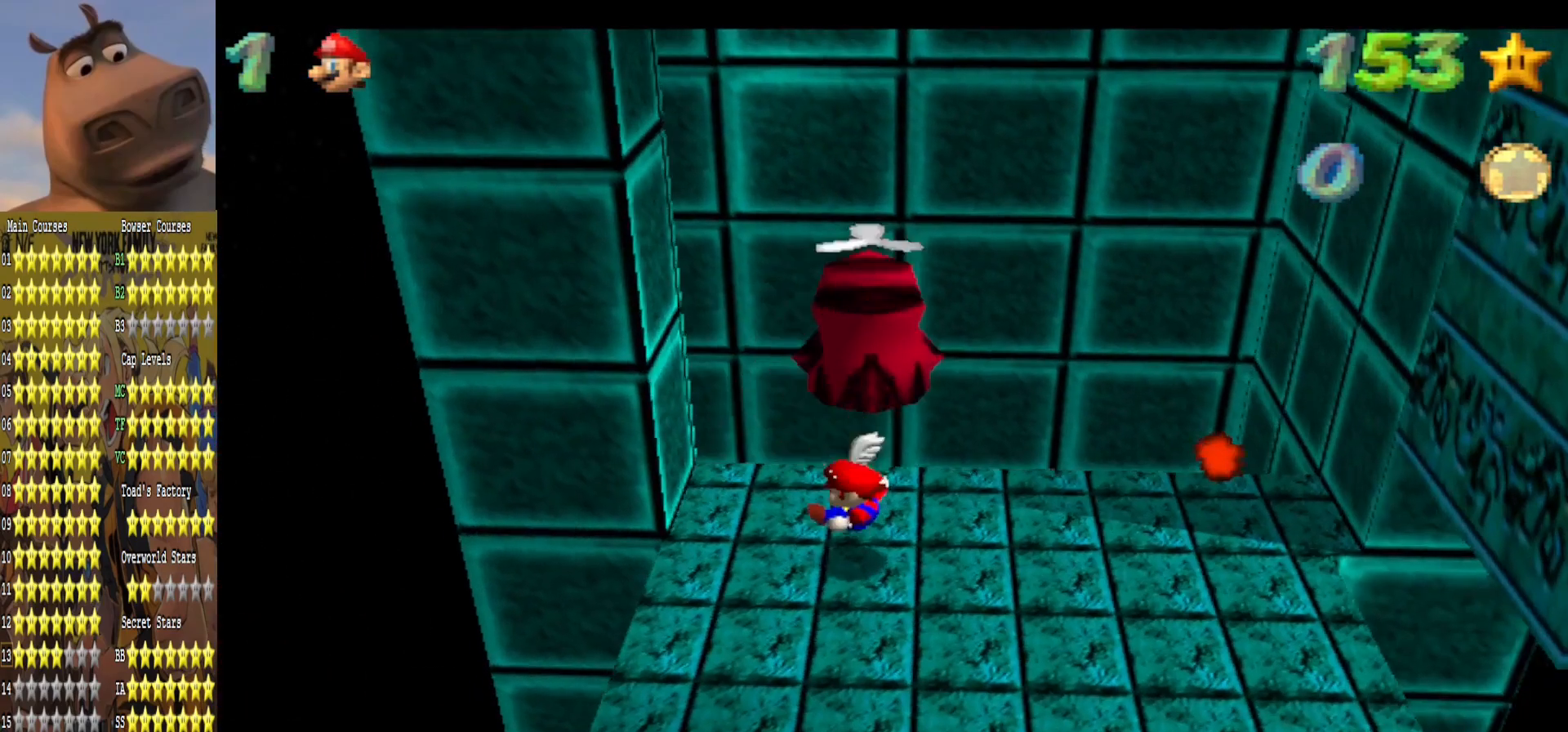
{"buttons": [], "left_stick": "down", "right_stick": "center", "events": [[333, "left_stick", "down"]]}
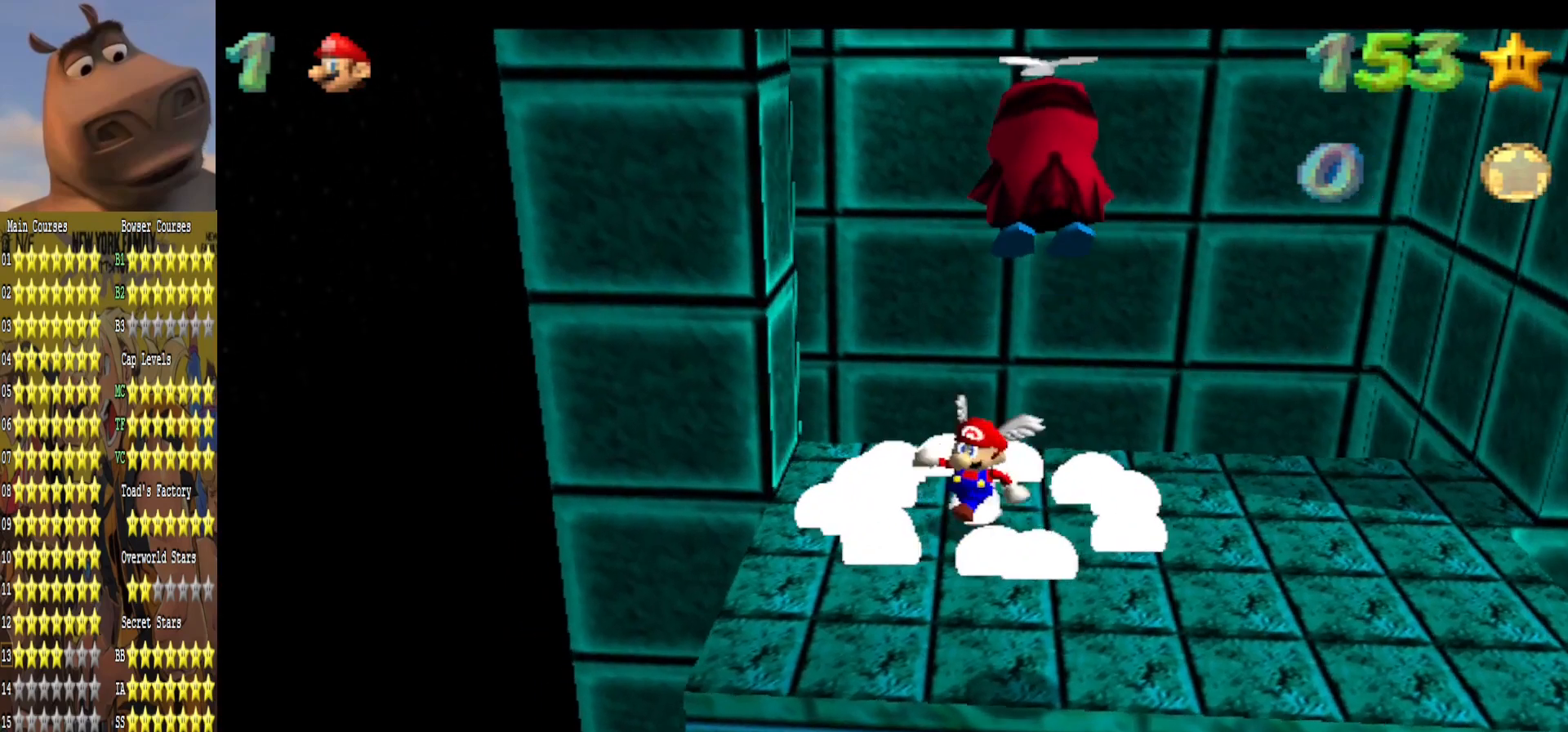
{"buttons": [], "left_stick": "down-right", "right_stick": "center", "events": [[183, "left_stick", "down-right"]]}
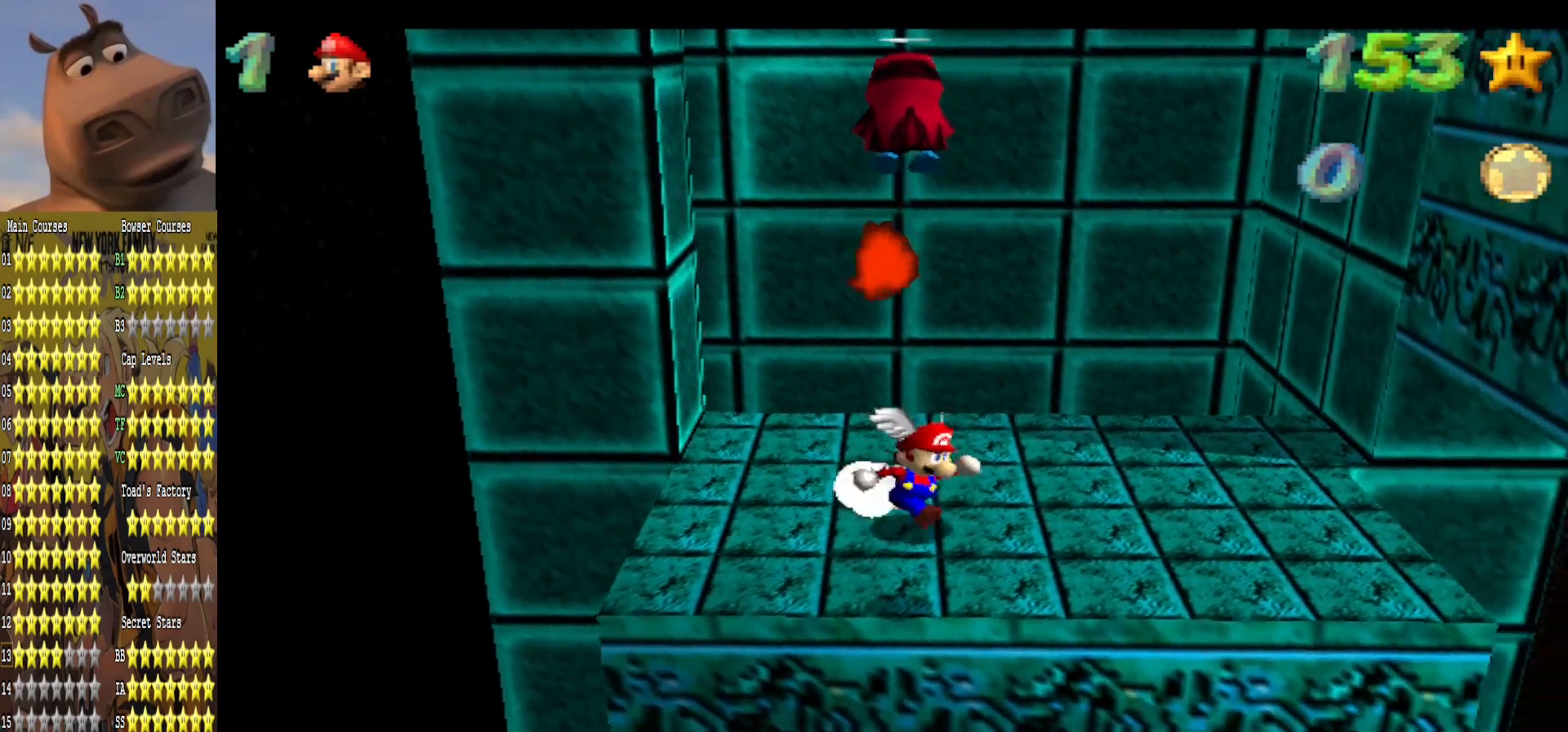
{"buttons": [], "left_stick": "right", "right_stick": "center", "events": [[50, "left_stick", "right"], [167, "left_stick", "center"], [433, "left_stick", "right"]]}
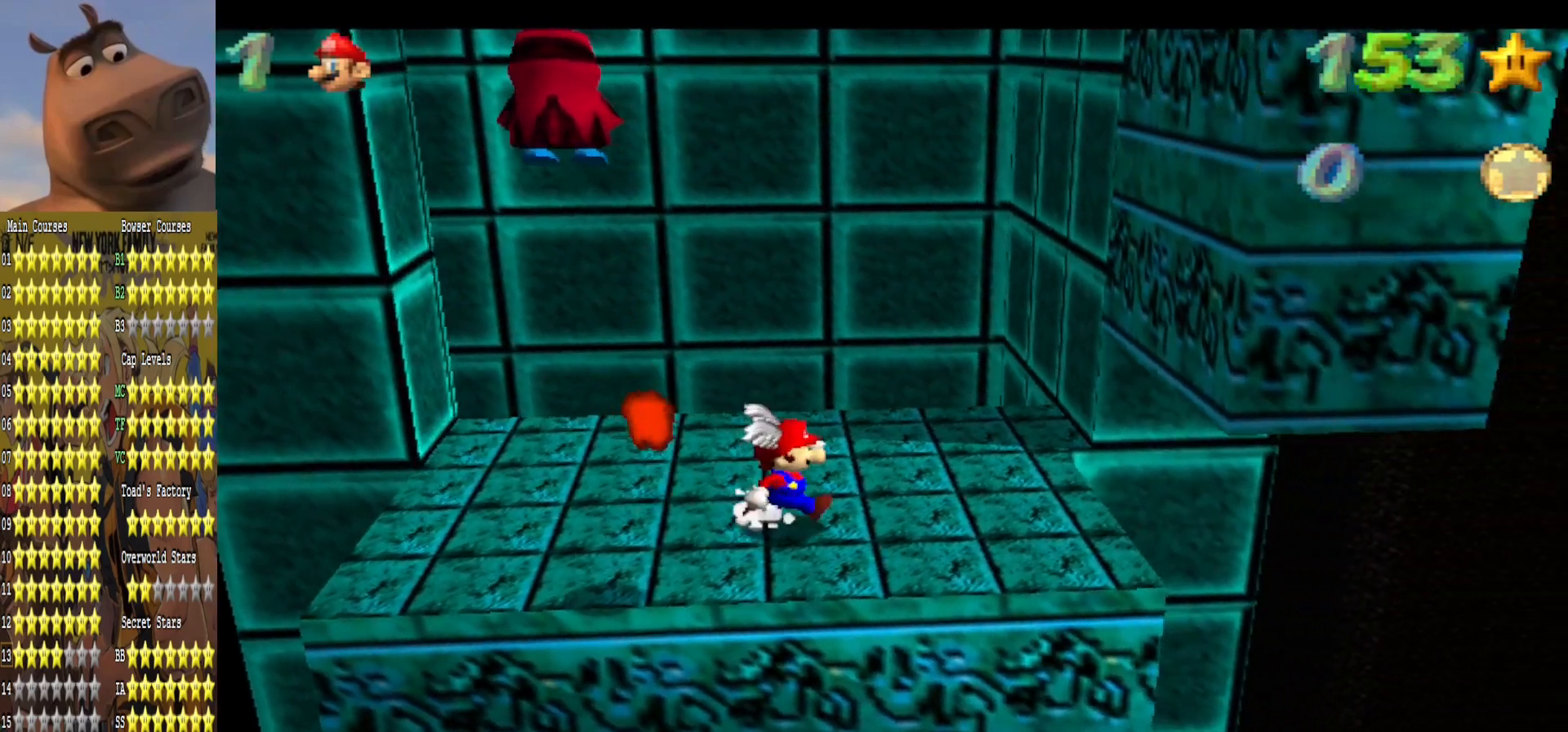
{"buttons": [], "left_stick": "left", "right_stick": "center", "events": [[50, "left_stick", "center"], [117, "A", "down"], [200, "left_stick", "left"], [467, "A", "up"]]}
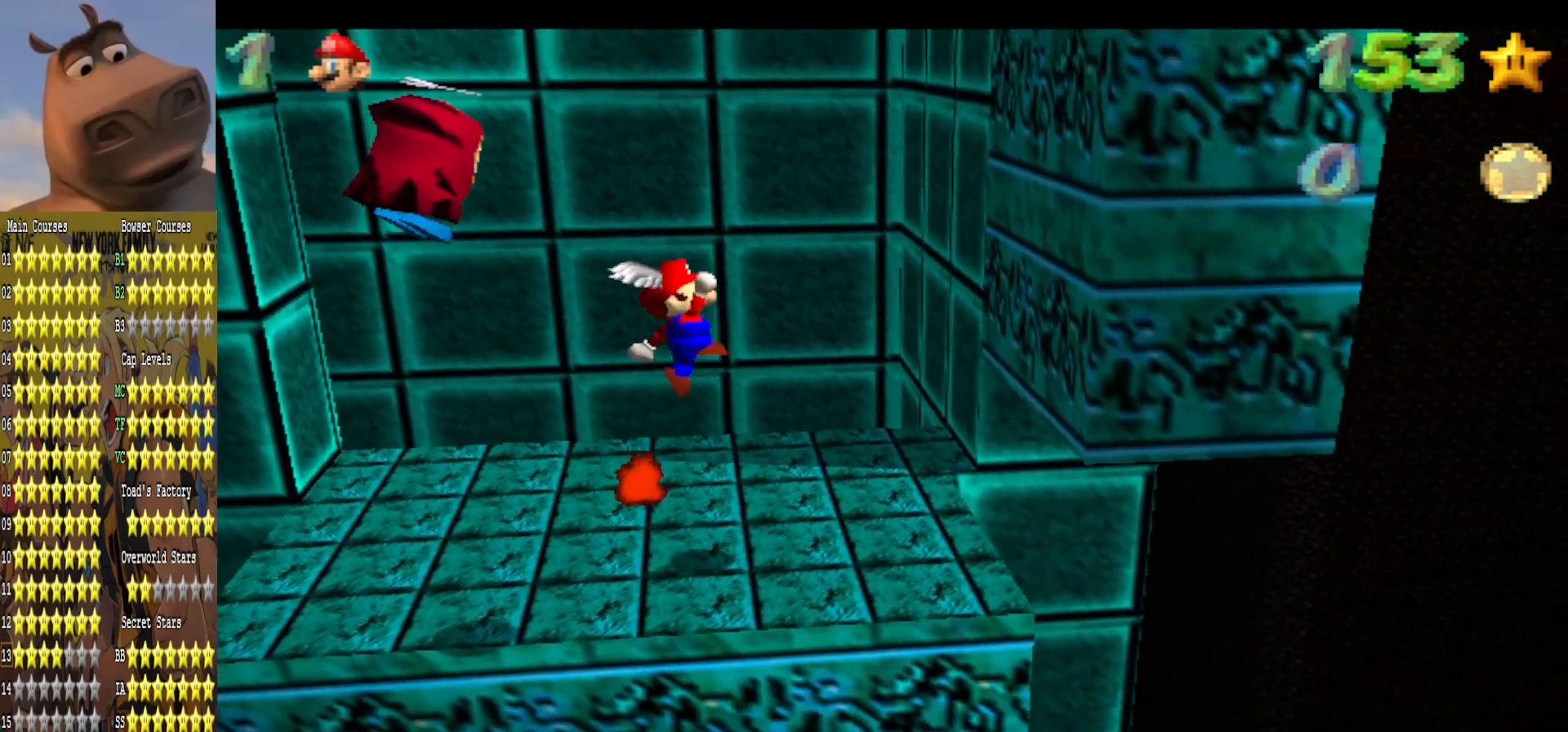
{"buttons": ["A"], "left_stick": "down-right", "right_stick": "center", "events": [[200, "left_stick", "down"], [467, "A", "down"], [500, "left_stick", "down-right"]]}
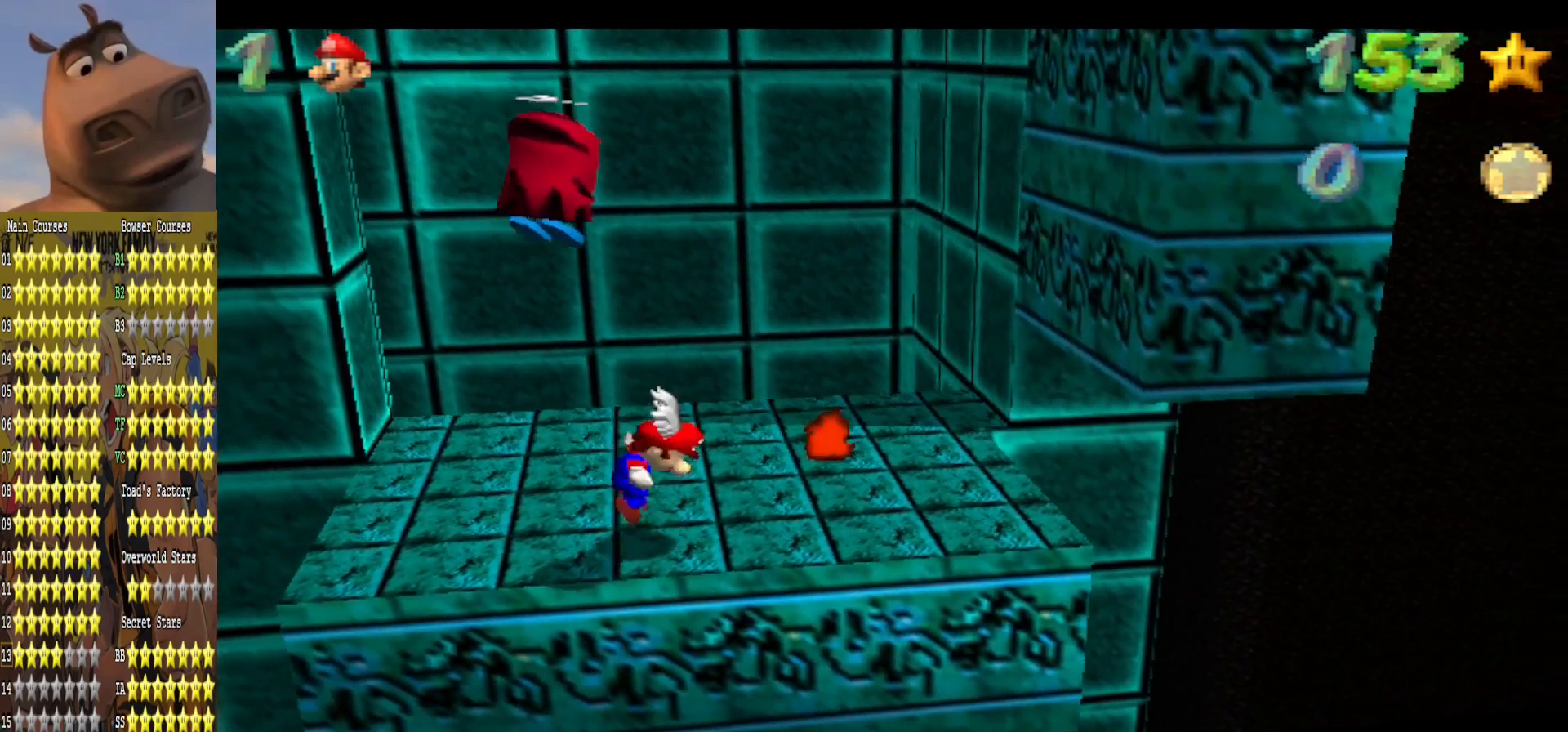
{"buttons": [], "left_stick": "up-right", "right_stick": "center", "events": [[133, "left_stick", "up-right"], [250, "L2", "down"], [333, "A", "up"], [450, "L2", "up"]]}
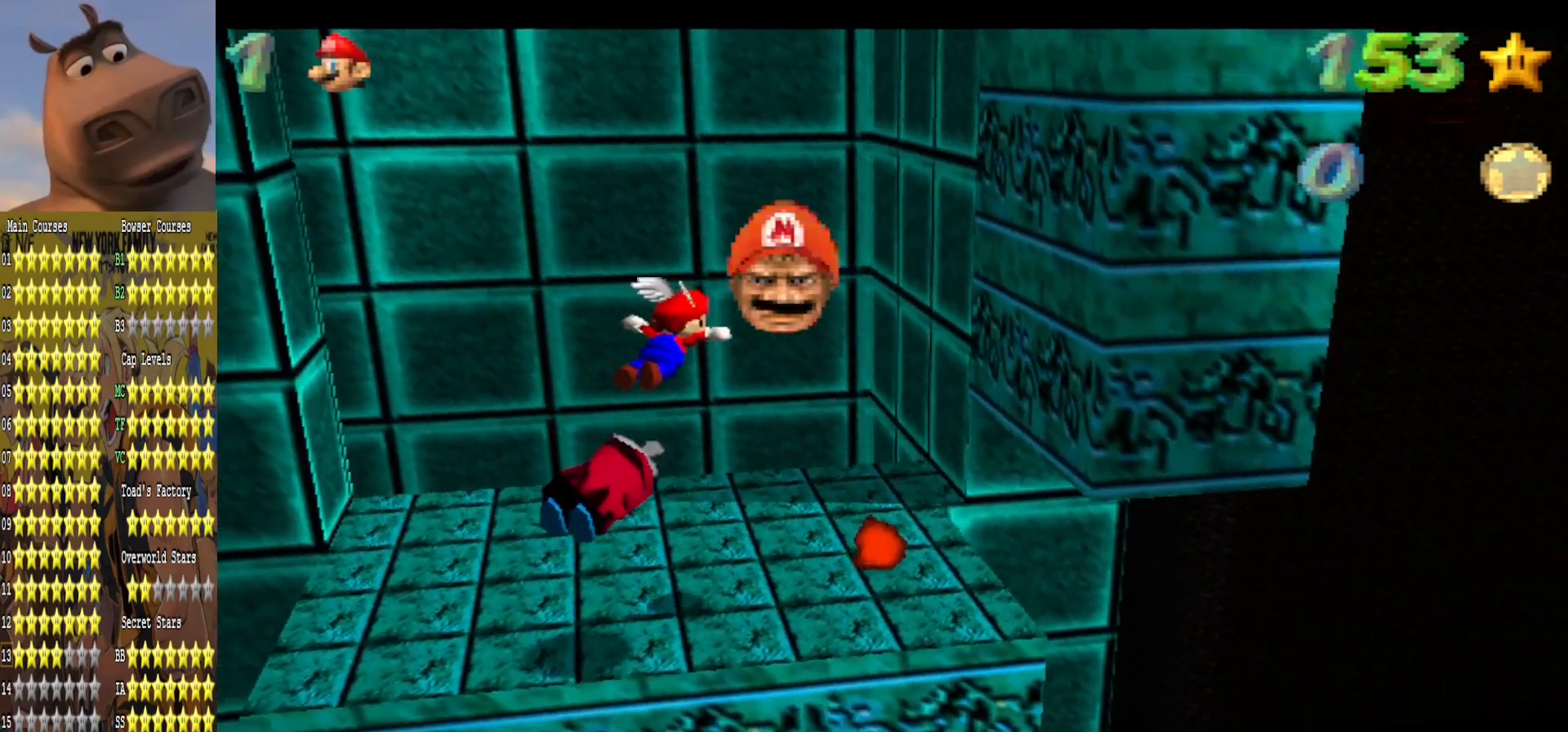
{"buttons": [], "left_stick": "down-left", "right_stick": "center", "events": [[217, "left_stick", "left"], [417, "left_stick", "down-left"]]}
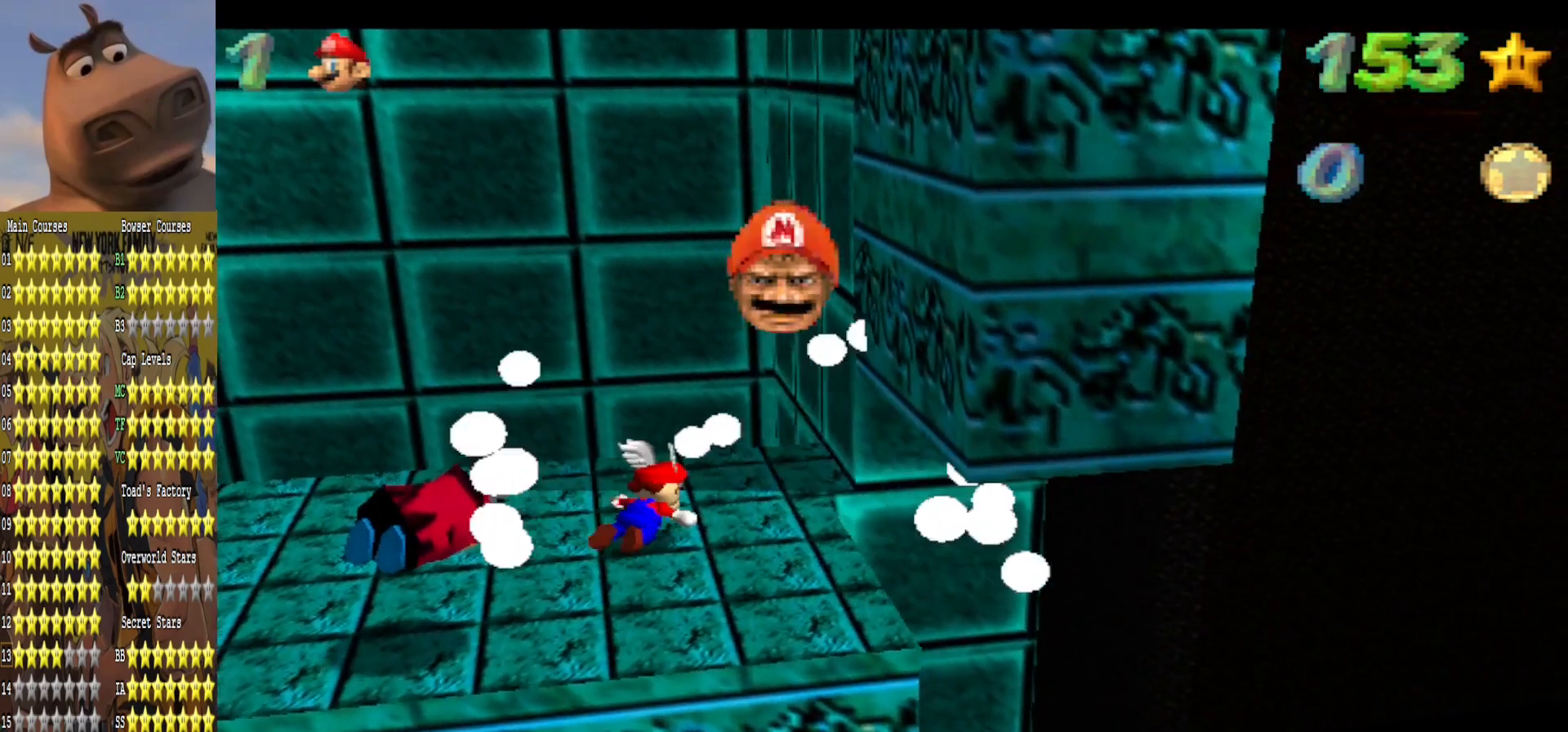
{"buttons": [], "left_stick": "center", "right_stick": "center", "events": [[50, "left_stick", "center"], [200, "L2", "down"], [283, "L2", "up"]]}
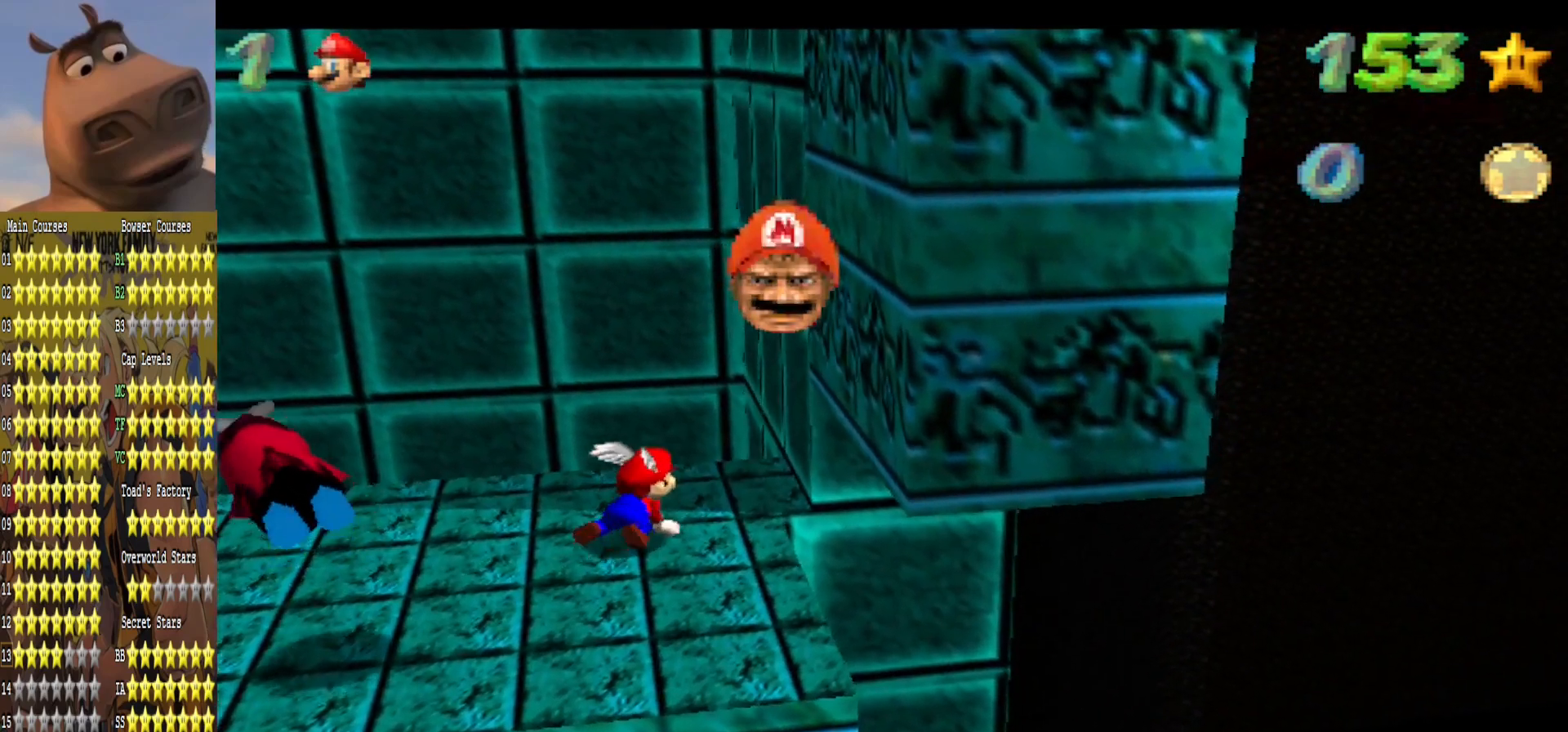
{"buttons": [], "left_stick": "left", "right_stick": "center", "events": [[17, "left_stick", "left"]]}
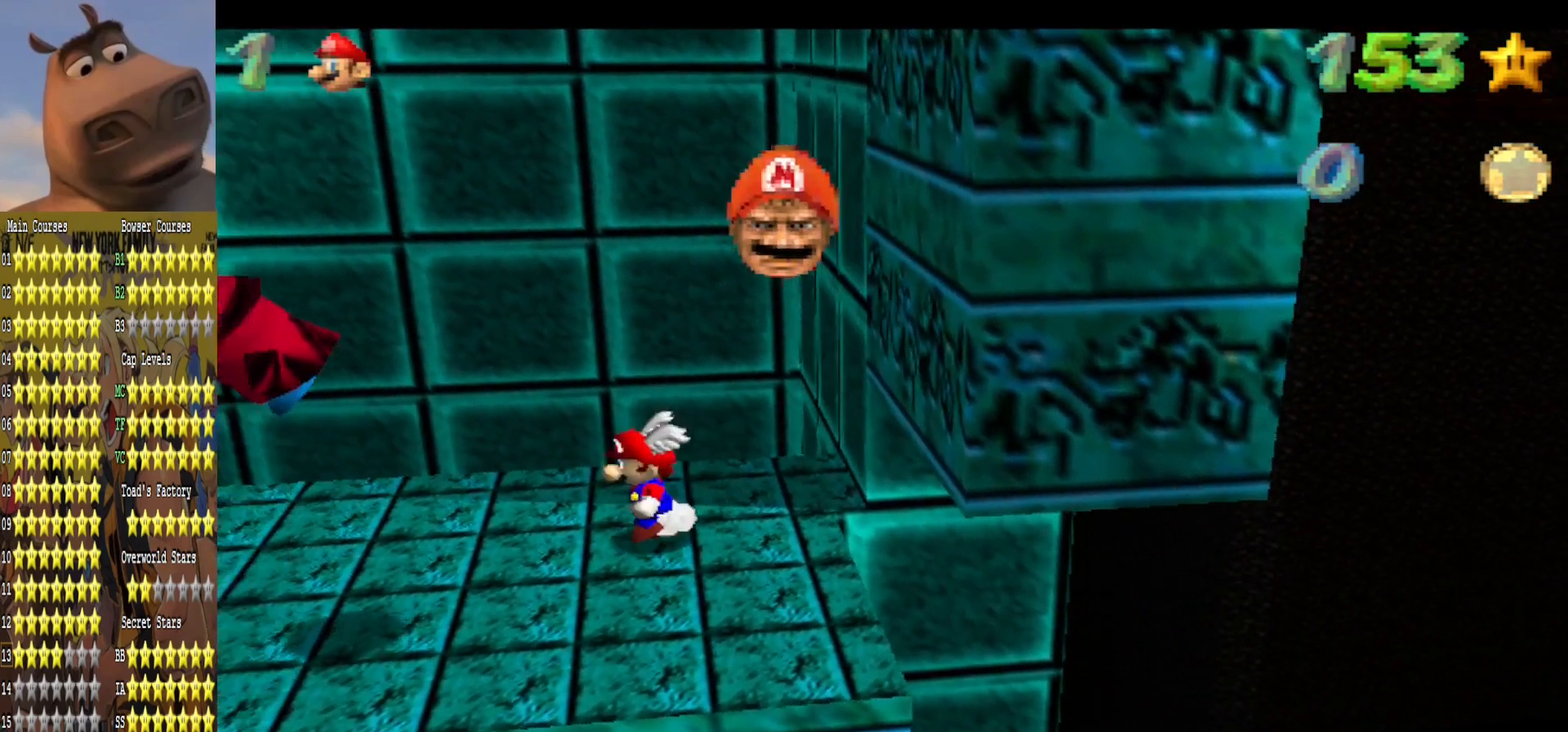
{"buttons": [], "left_stick": "down-left", "right_stick": "center", "events": [[350, "left_stick", "down-left"]]}
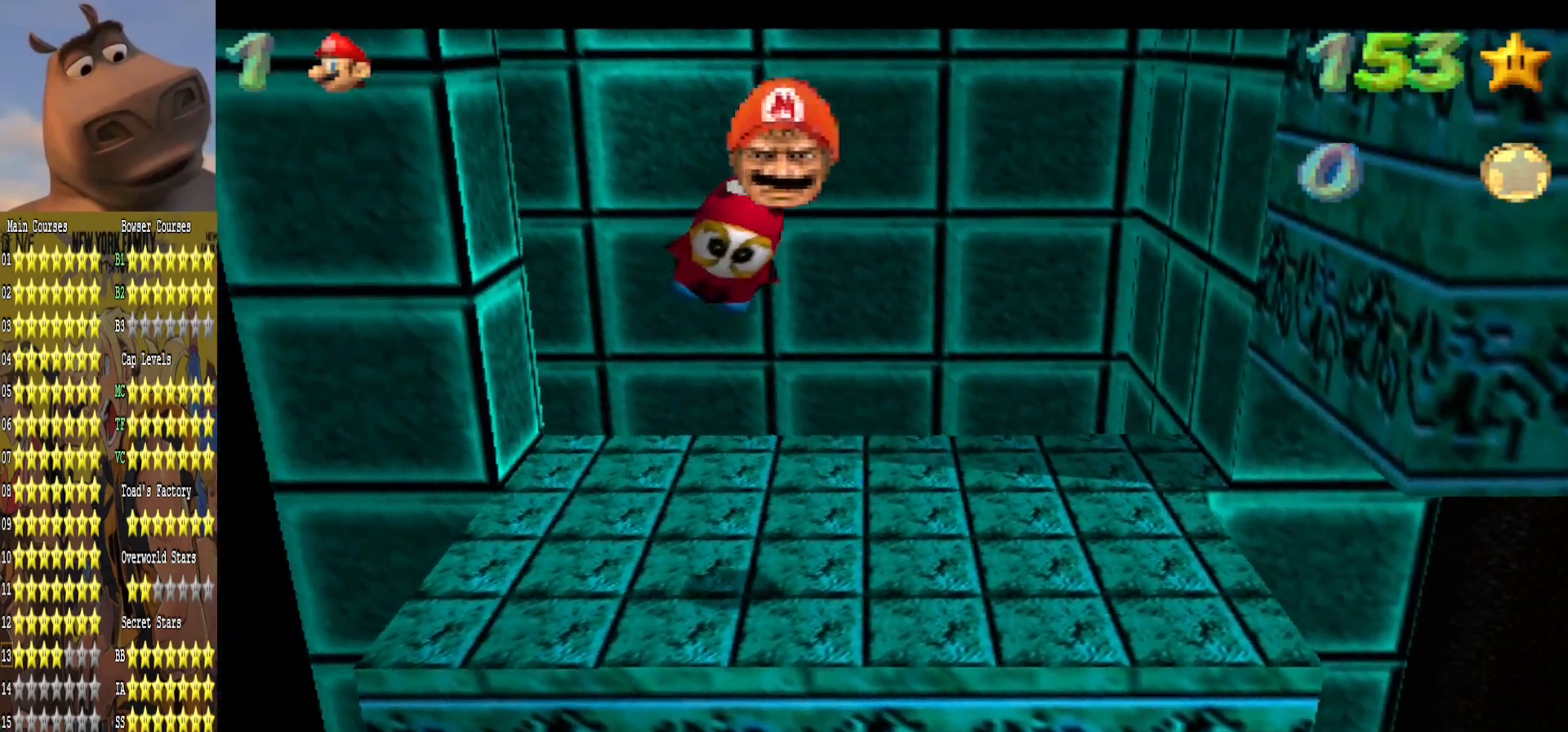
{"buttons": ["L2"], "left_stick": "down", "right_stick": "center", "events": [[150, "left_stick", "up-right"], [217, "A", "down"], [300, "A", "up"], [317, "left_stick", "down-left"], [367, "L2", "down"], [417, "left_stick", "down"]]}
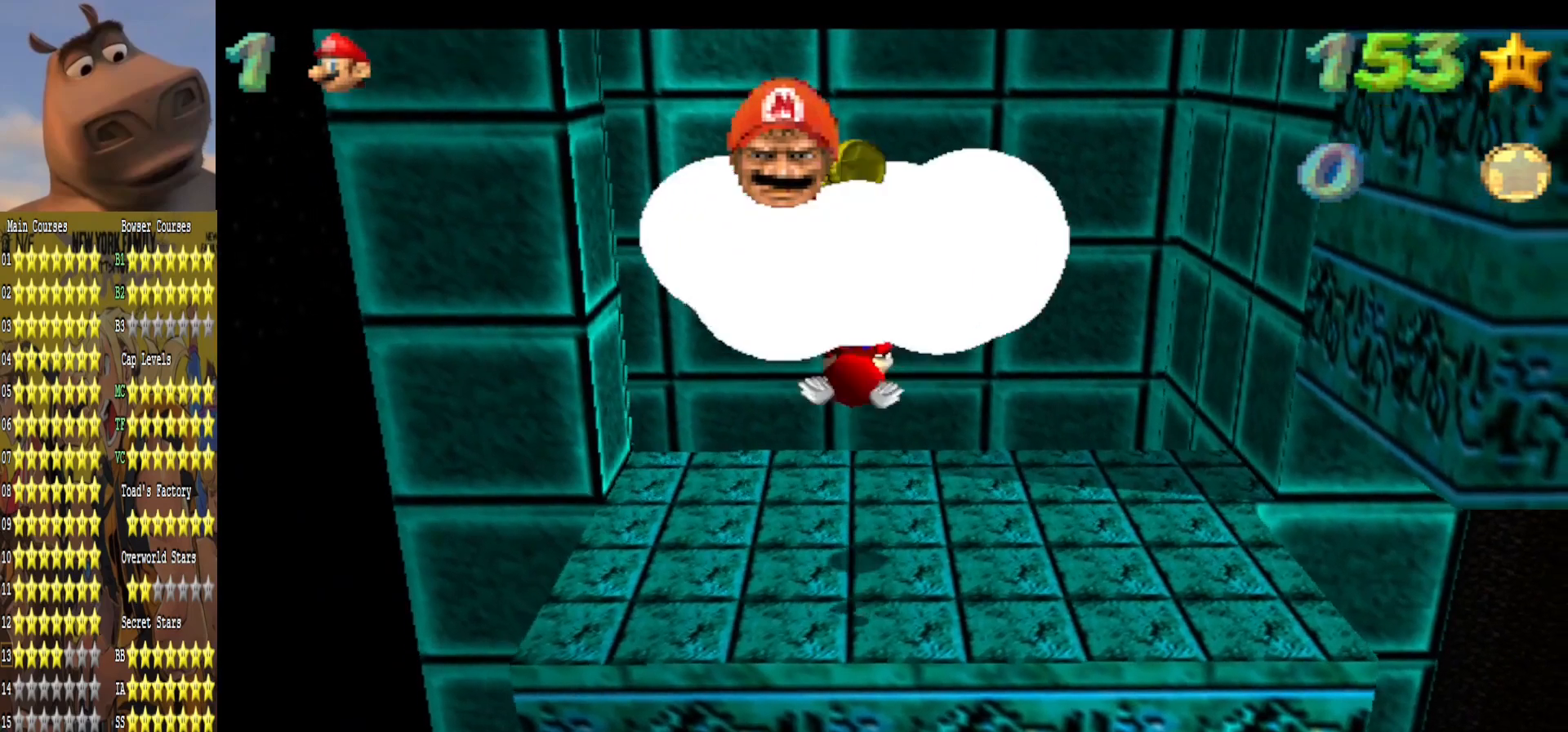
{"buttons": [], "left_stick": "center", "right_stick": "center", "events": [[50, "L2", "up"], [133, "left_stick", "center"]]}
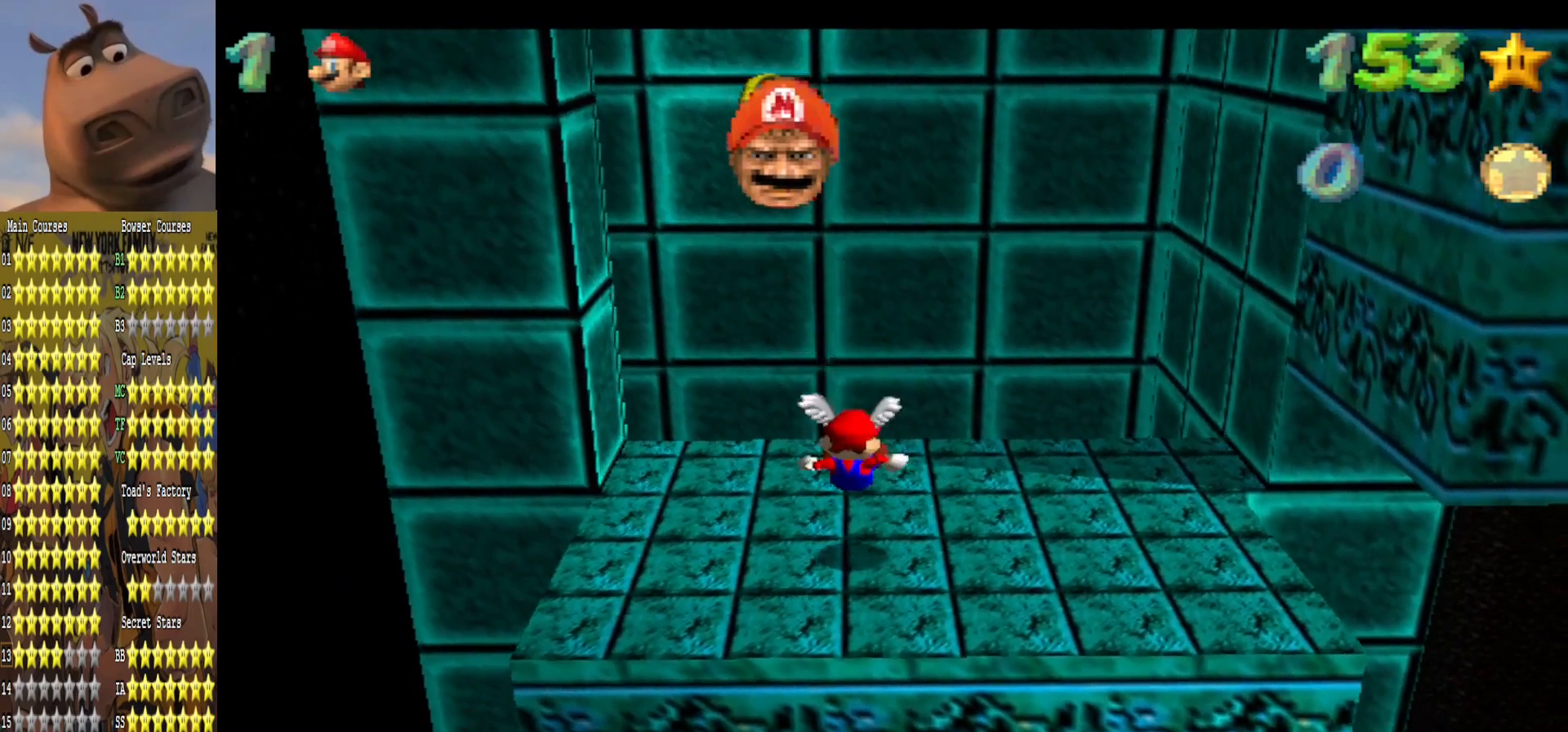
{"buttons": [], "left_stick": "center", "right_stick": "center", "events": [[233, "left_stick", "down"], [433, "left_stick", "center"]]}
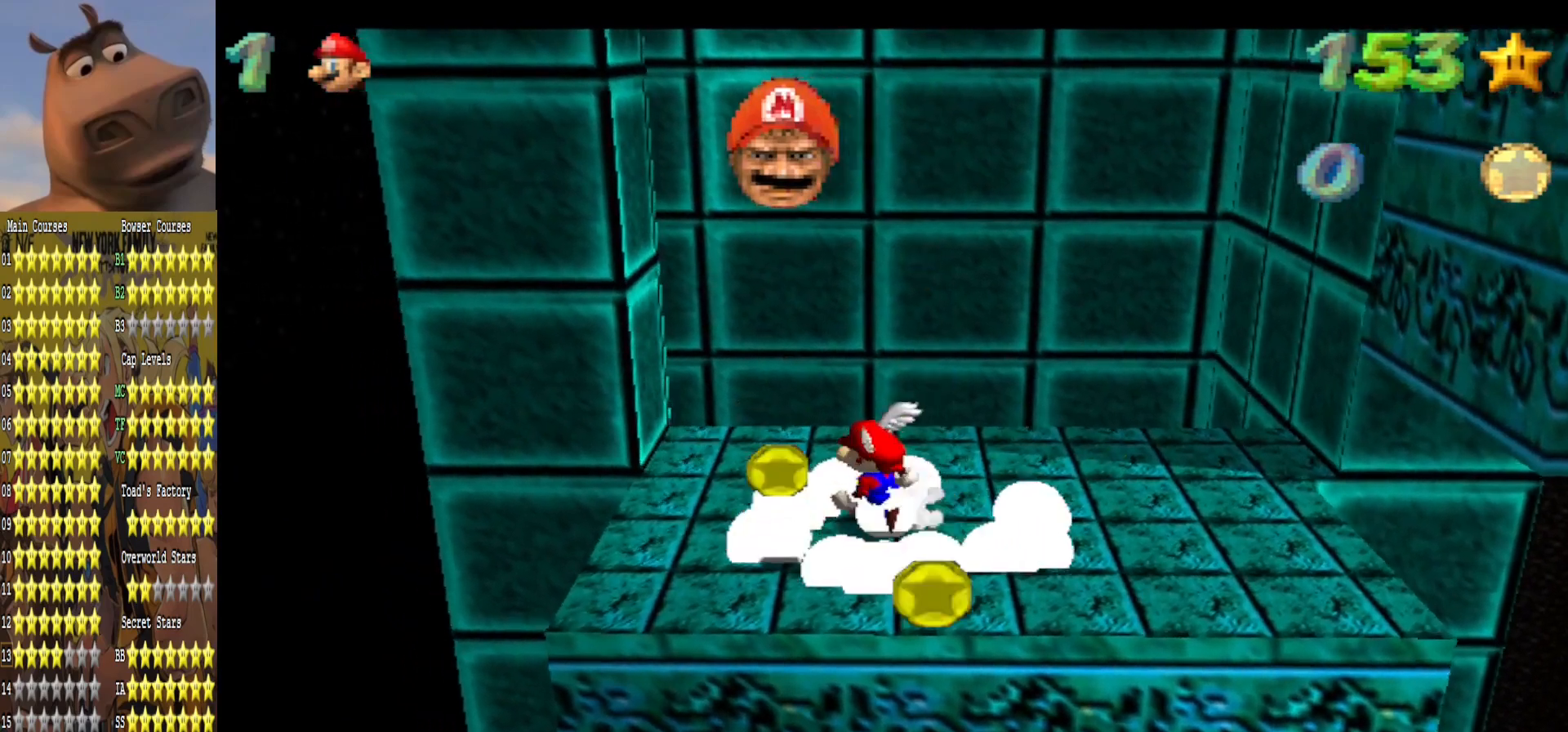
{"buttons": [], "left_stick": "center", "right_stick": "center", "events": [[17, "left_stick", "down"], [400, "left_stick", "center"]]}
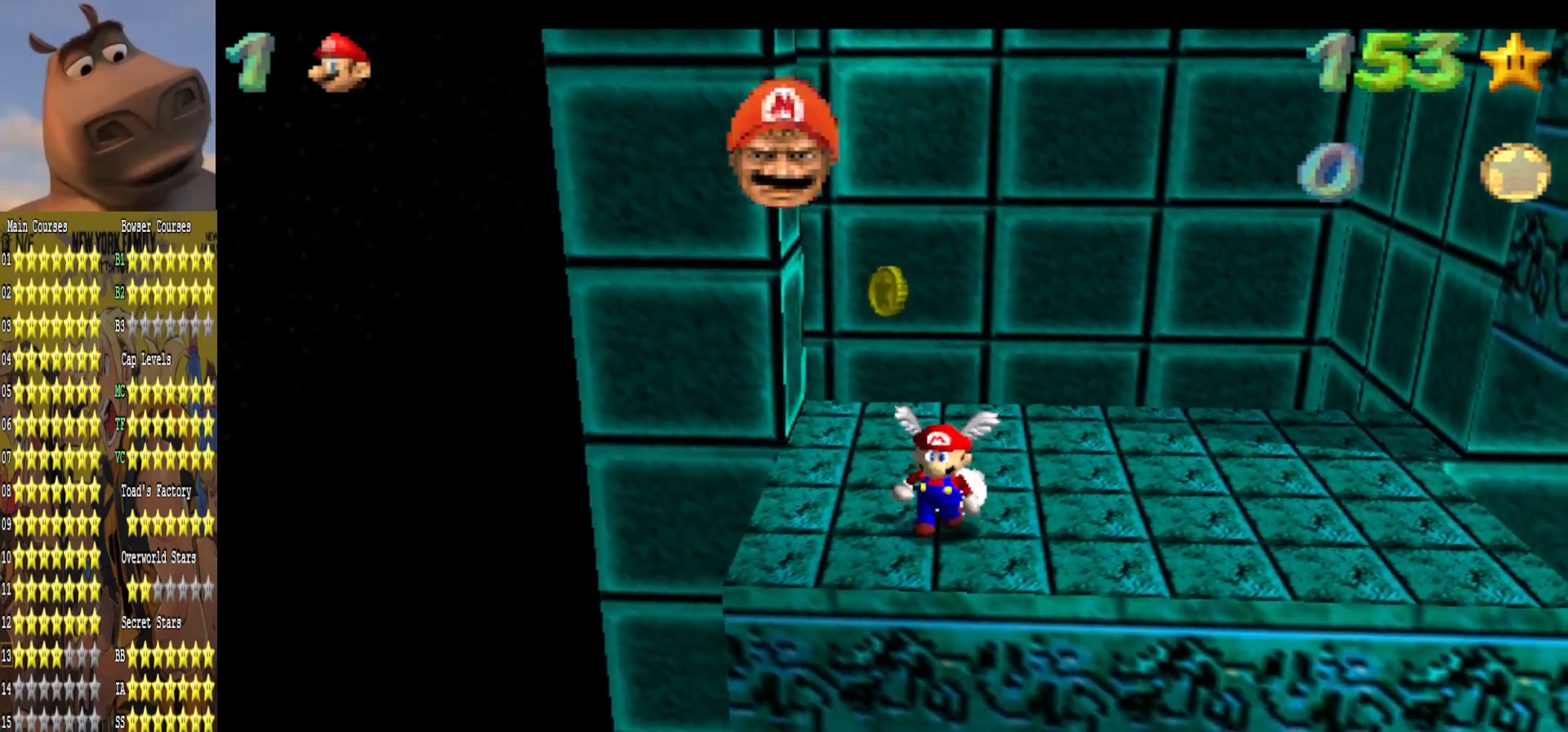
{"buttons": [], "left_stick": "center", "right_stick": "center", "events": [[50, "left_stick", "left"], [133, "left_stick", "center"]]}
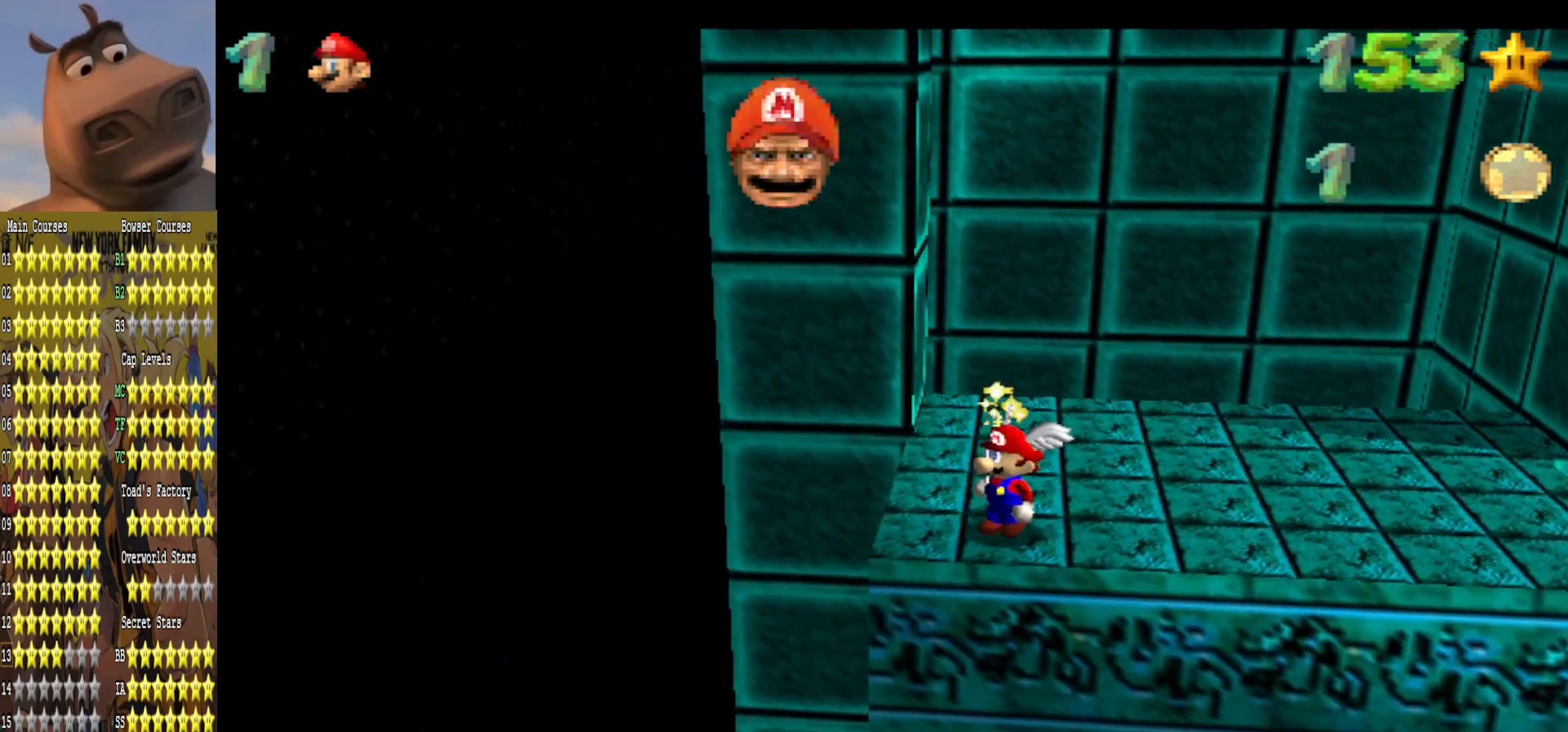
{"buttons": [], "left_stick": "up-right", "right_stick": "center", "events": [[67, "left_stick", "up"], [333, "left_stick", "up-right"]]}
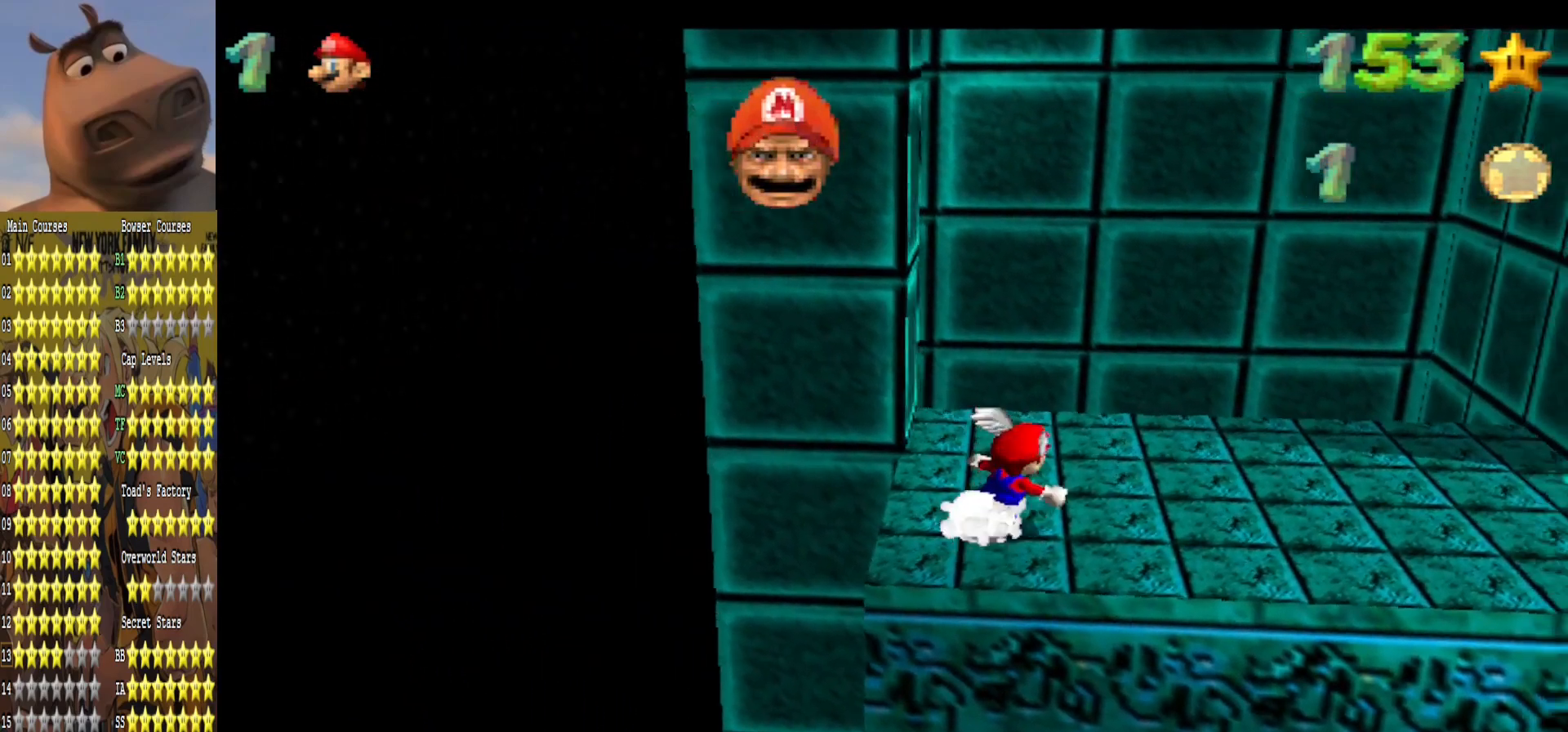
{"buttons": ["A", "B"], "left_stick": "up-left", "right_stick": "center", "events": [[100, "left_stick", "center"], [233, "left_stick", "right"], [350, "A", "down"], [367, "left_stick", "center"], [483, "B", "down"], [483, "left_stick", "up-left"]]}
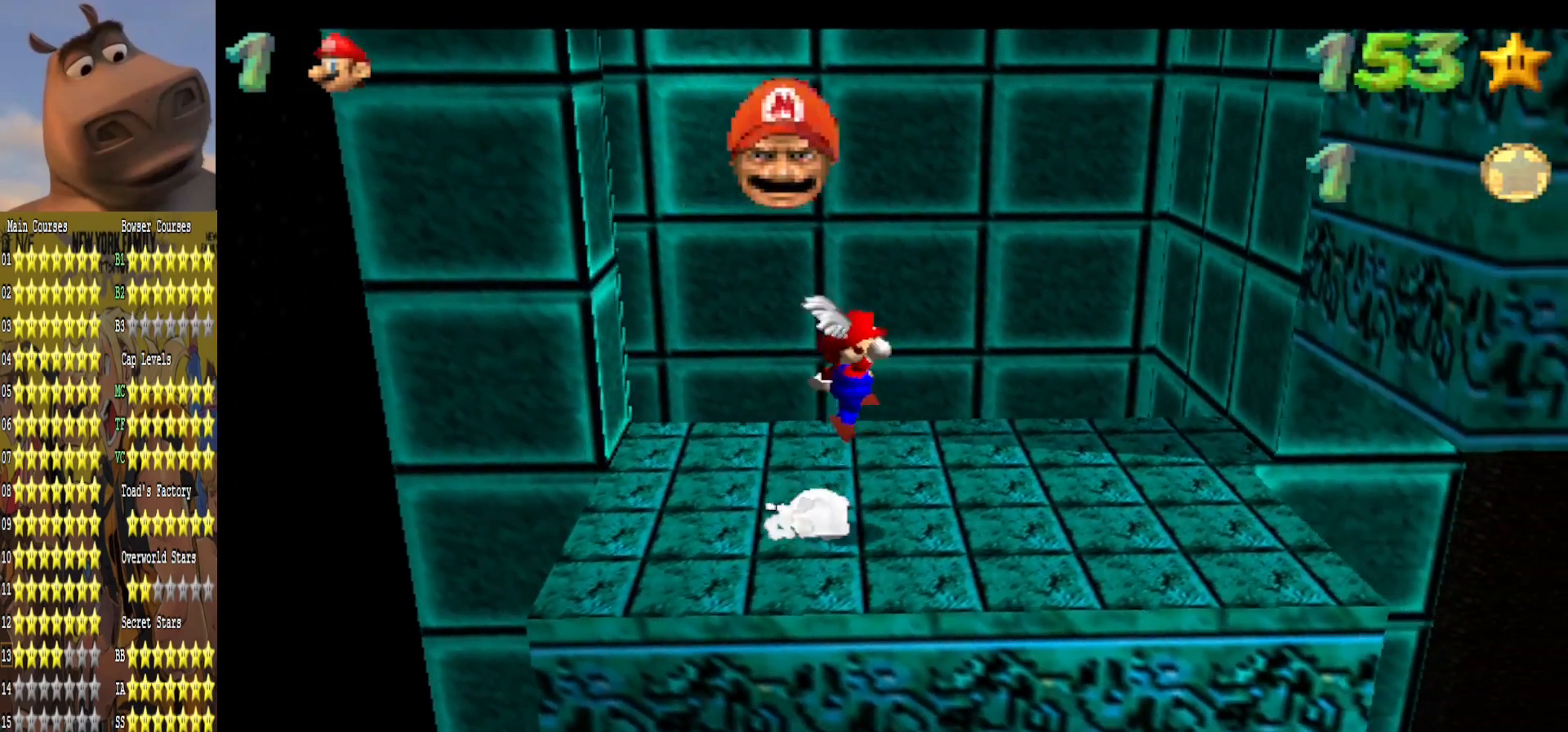
{"buttons": [], "left_stick": "up-left", "right_stick": "center", "events": [[67, "A", "up"], [133, "B", "up"]]}
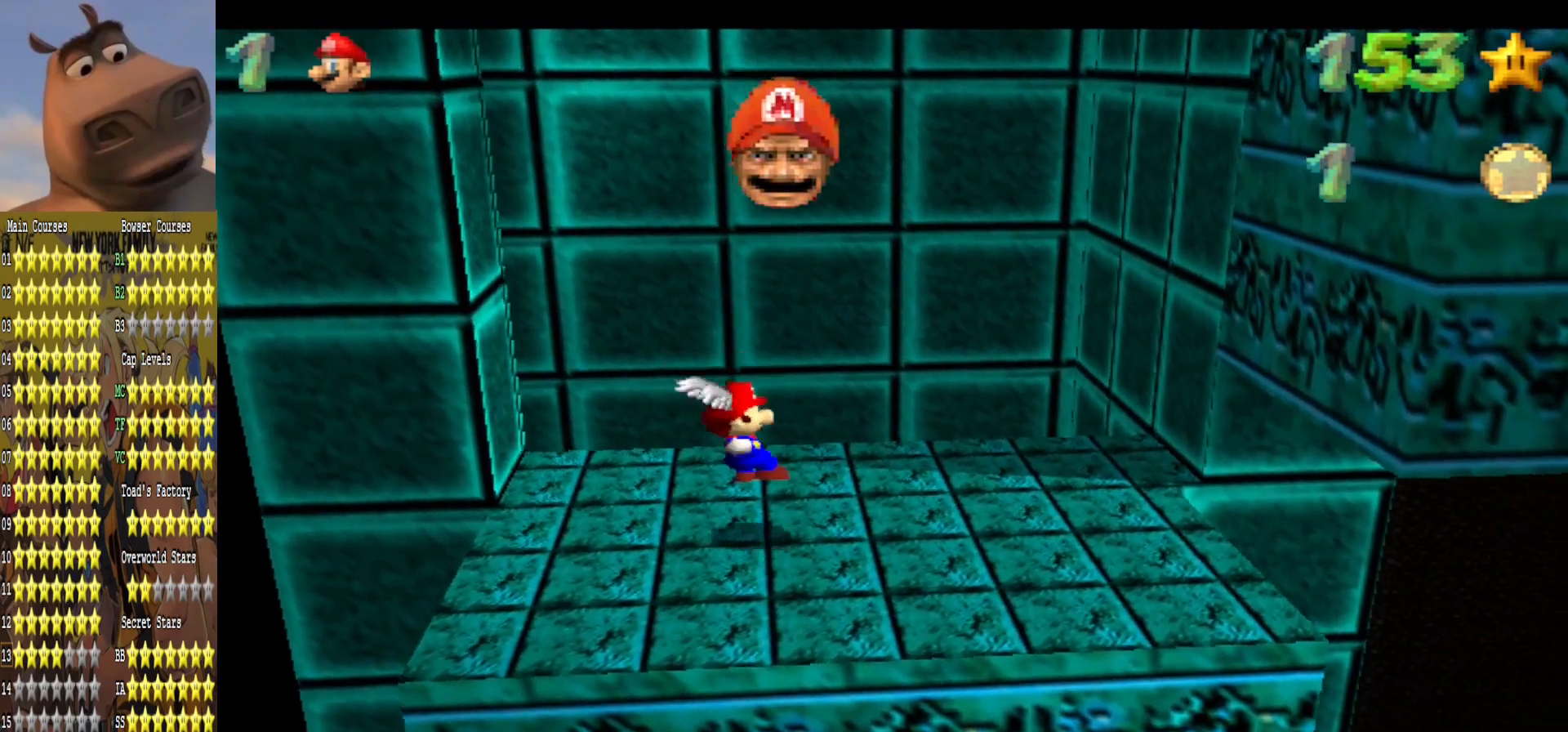
{"buttons": [], "left_stick": "up-left", "right_stick": "center", "events": [[83, "left_stick", "center"], [100, "A", "down"], [233, "A", "up"], [317, "left_stick", "up-left"]]}
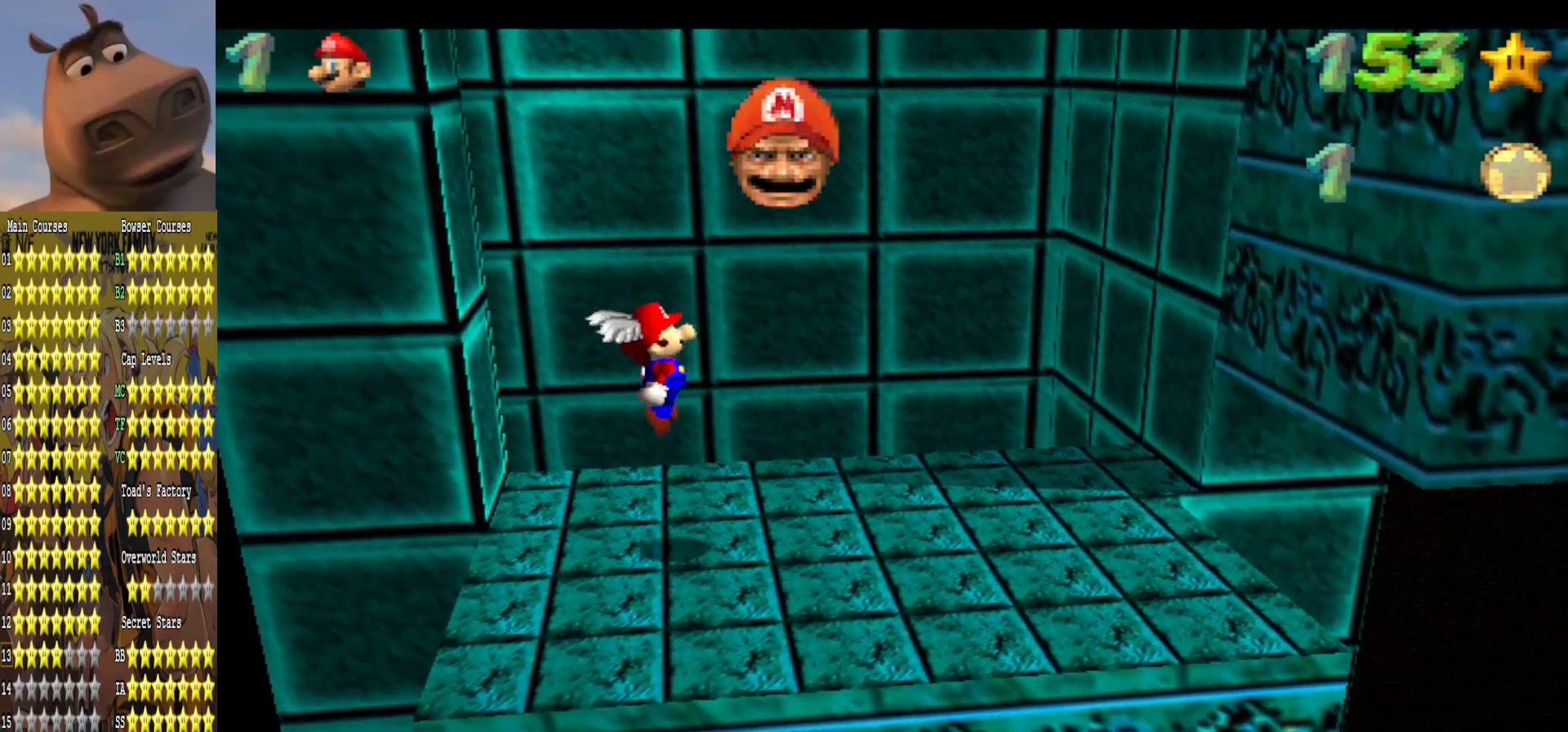
{"buttons": [], "left_stick": "center", "right_stick": "center", "events": [[117, "left_stick", "center"], [433, "left_stick", "right"], [500, "left_stick", "center"]]}
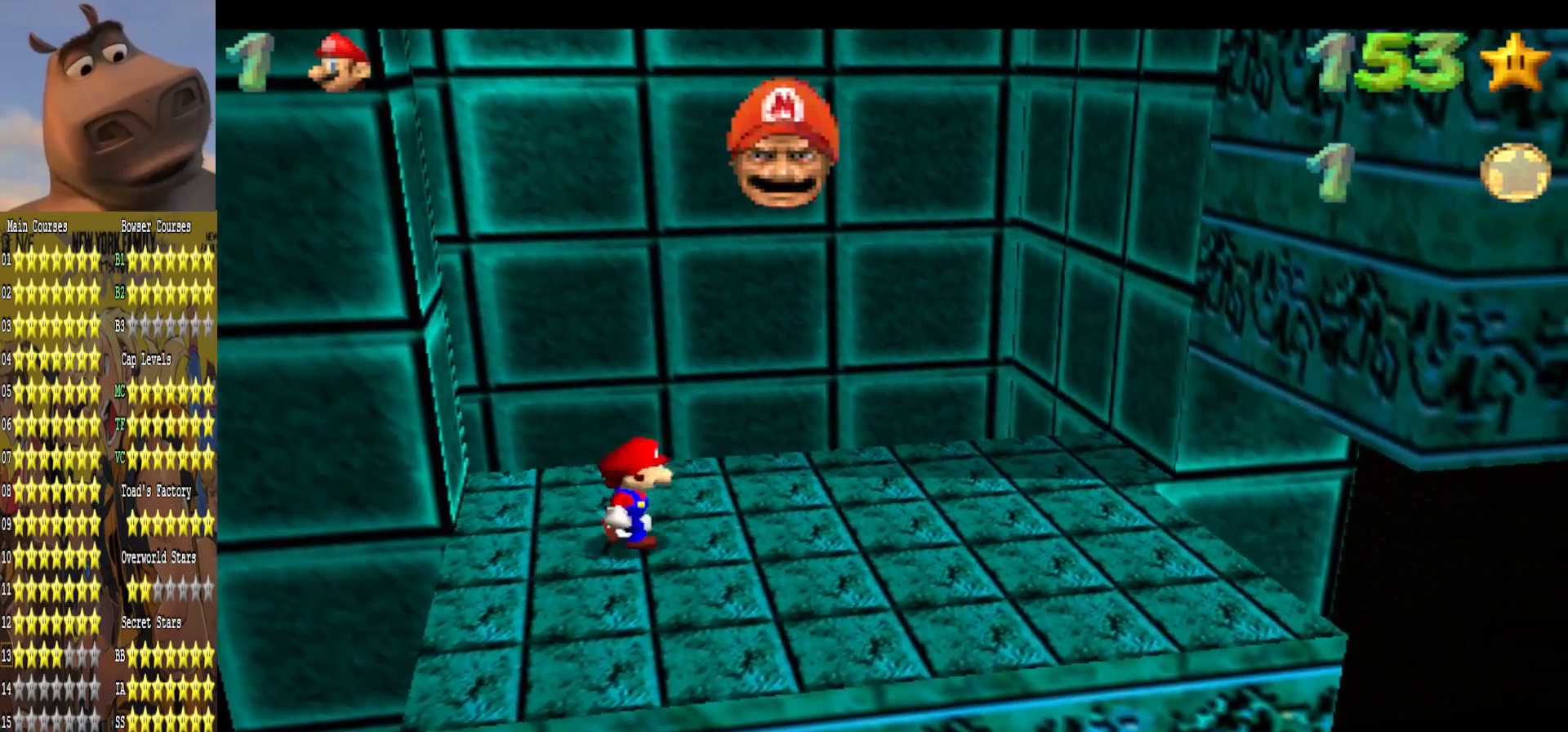
{"buttons": [], "left_stick": "down-left", "right_stick": "center", "events": [[17, "A", "down"], [117, "A", "up"], [217, "left_stick", "down-left"]]}
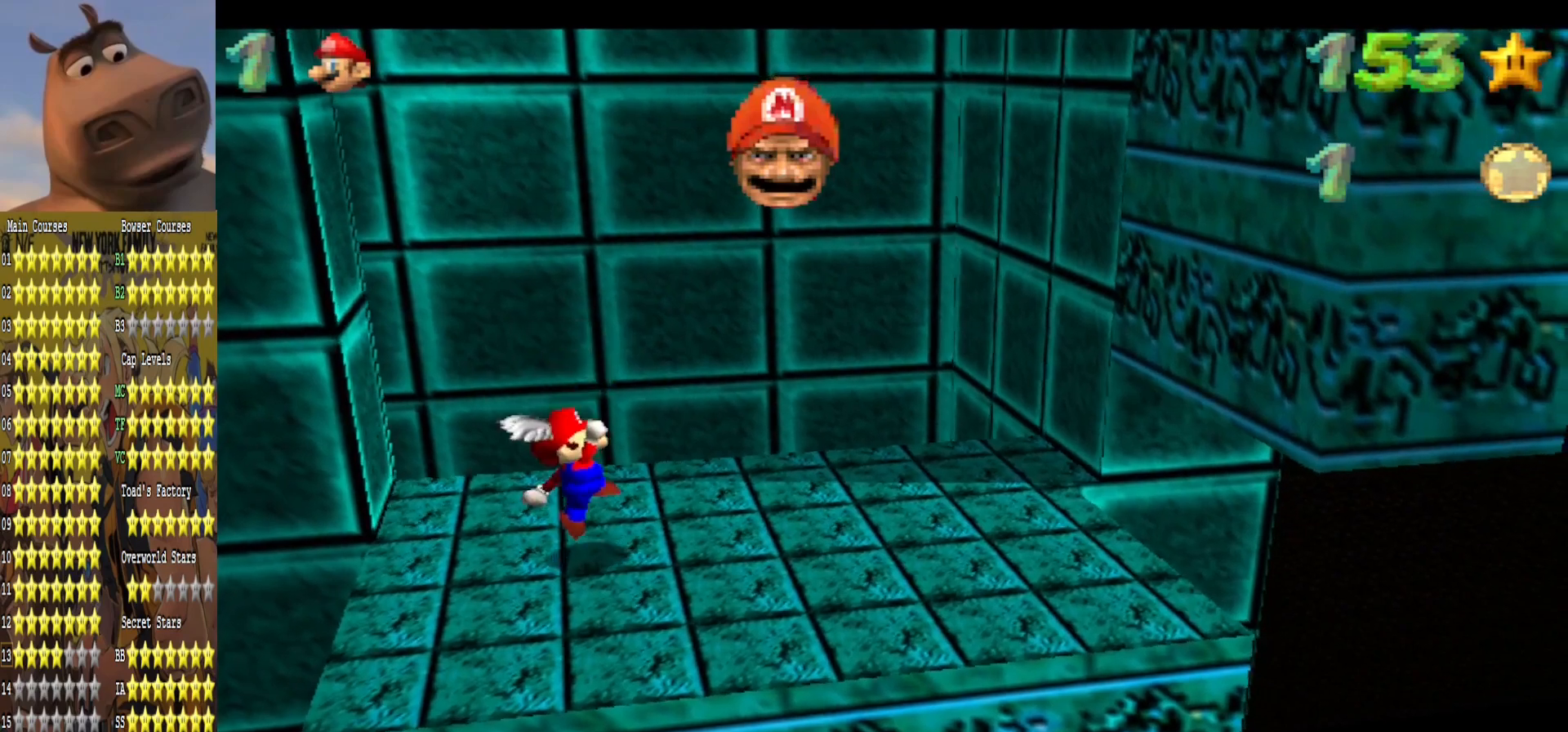
{"buttons": [], "left_stick": "center", "right_stick": "center", "events": [[67, "left_stick", "center"]]}
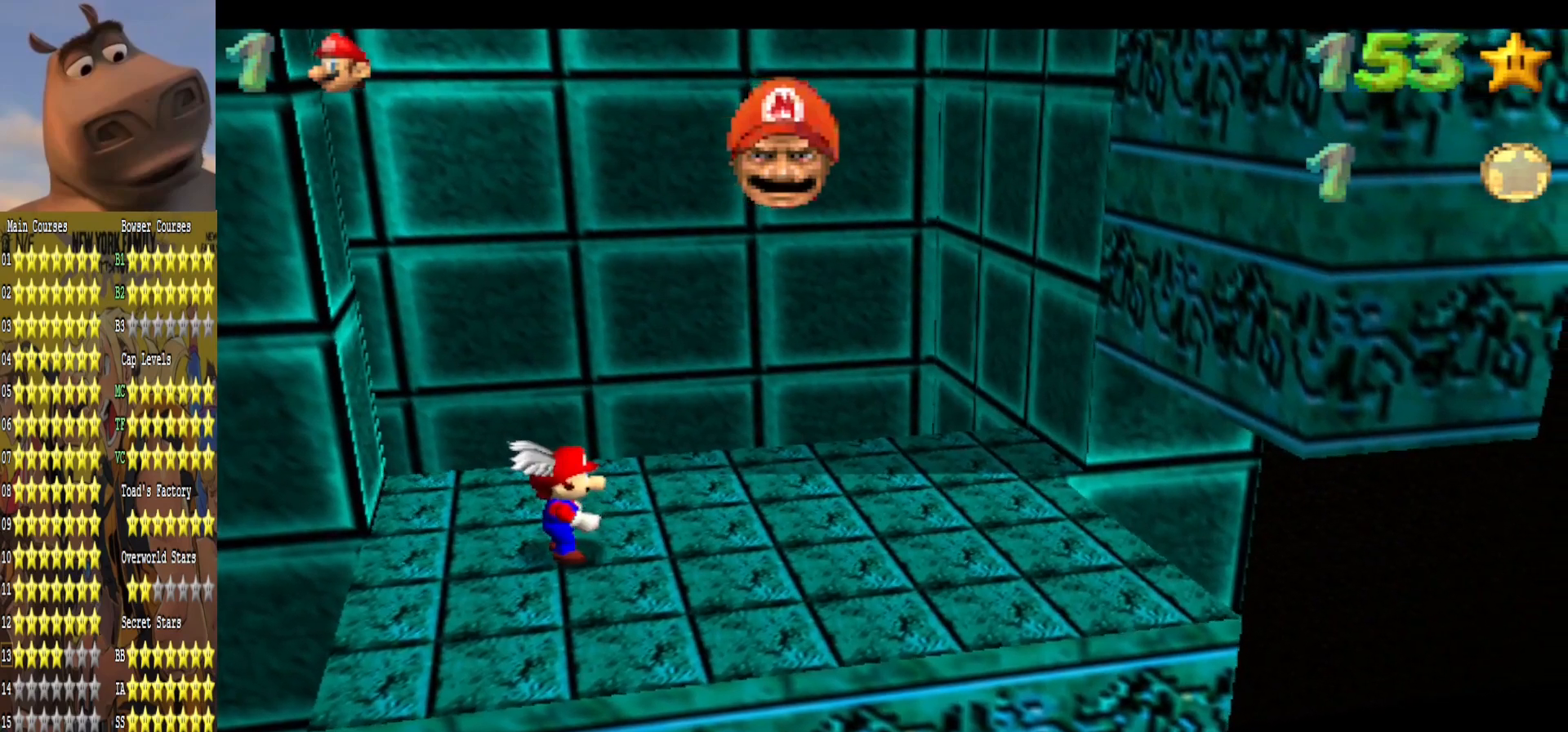
{"buttons": ["A", "B"], "left_stick": "center", "right_stick": "center", "events": [[283, "A", "down"], [483, "B", "down"]]}
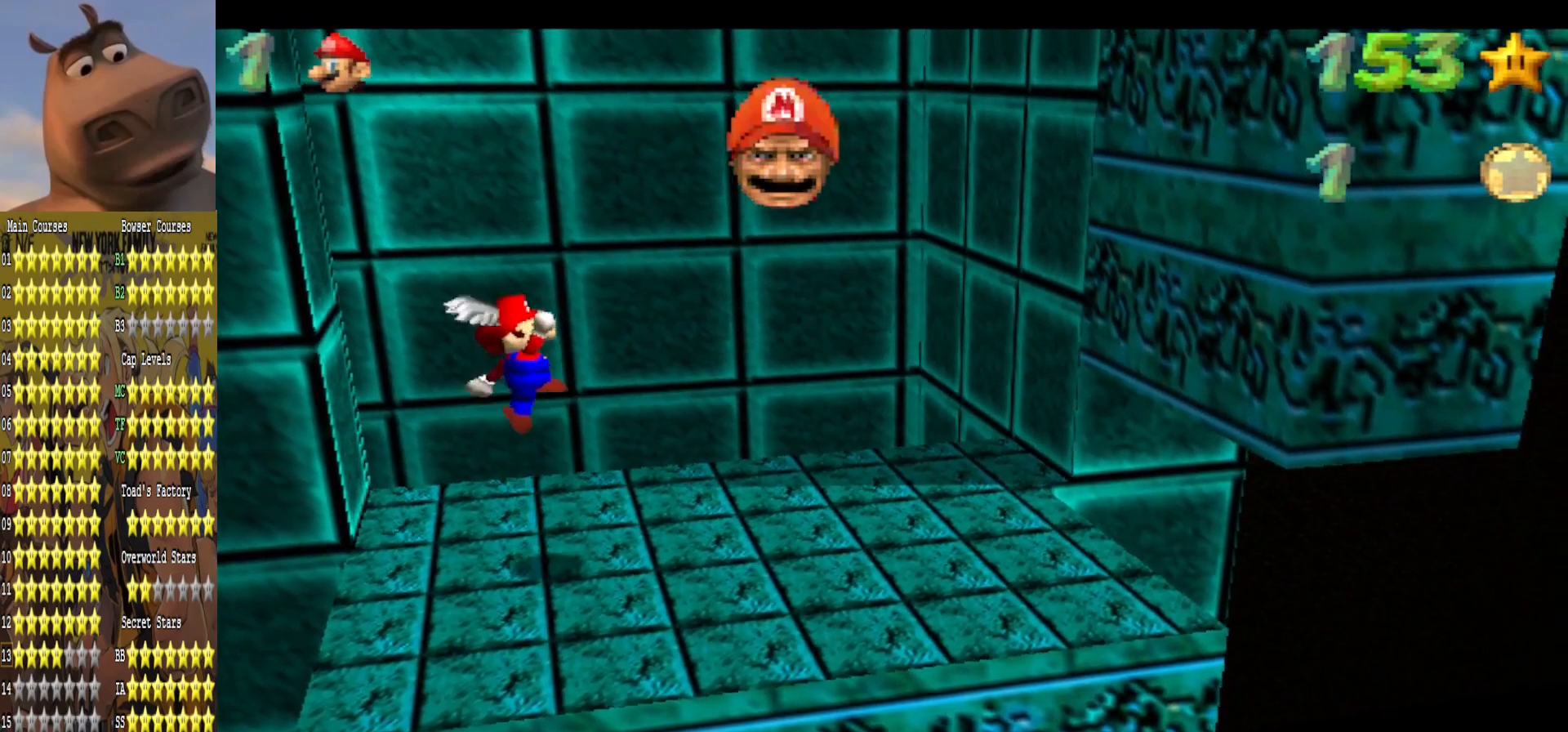
{"buttons": [], "left_stick": "center", "right_stick": "center", "events": [[33, "A", "up"], [67, "B", "up"]]}
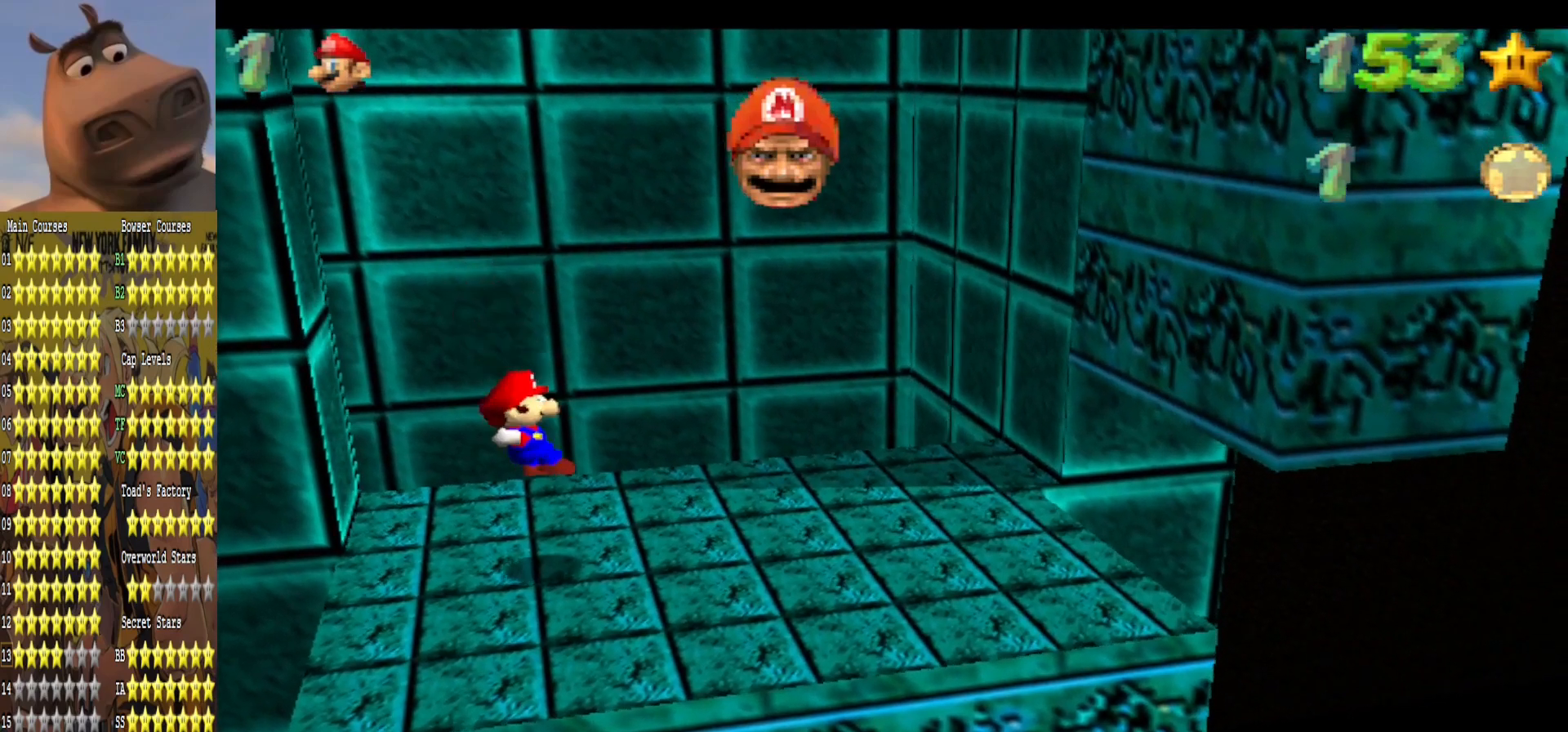
{"buttons": [], "left_stick": "center", "right_stick": "center", "events": [[283, "A", "down"], [367, "B", "down"], [383, "A", "up"], [433, "B", "up"]]}
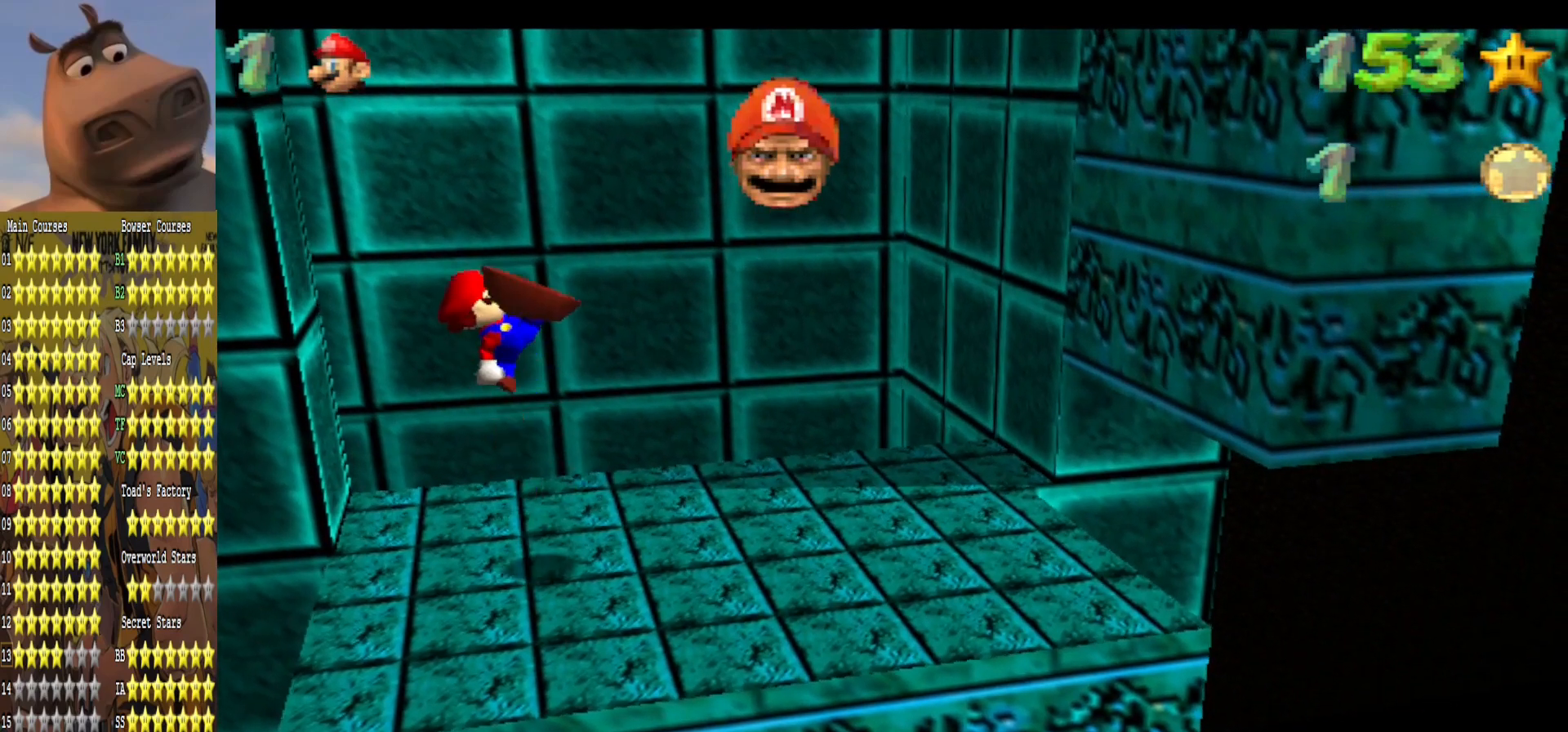
{"buttons": ["A"], "left_stick": "right", "right_stick": "center", "events": [[183, "left_stick", "right"], [467, "A", "down"]]}
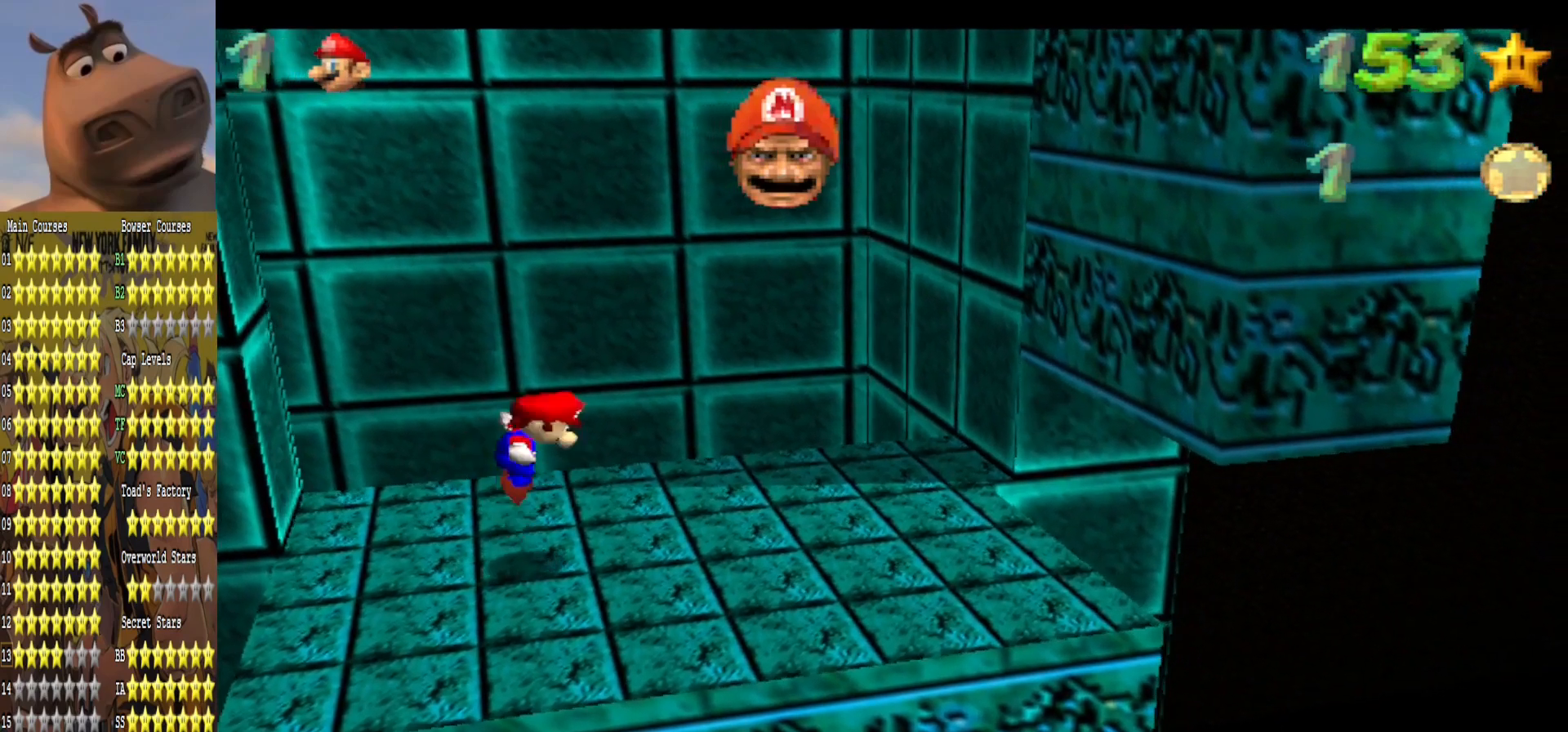
{"buttons": [], "left_stick": "right", "right_stick": "center", "events": [[50, "A", "up"]]}
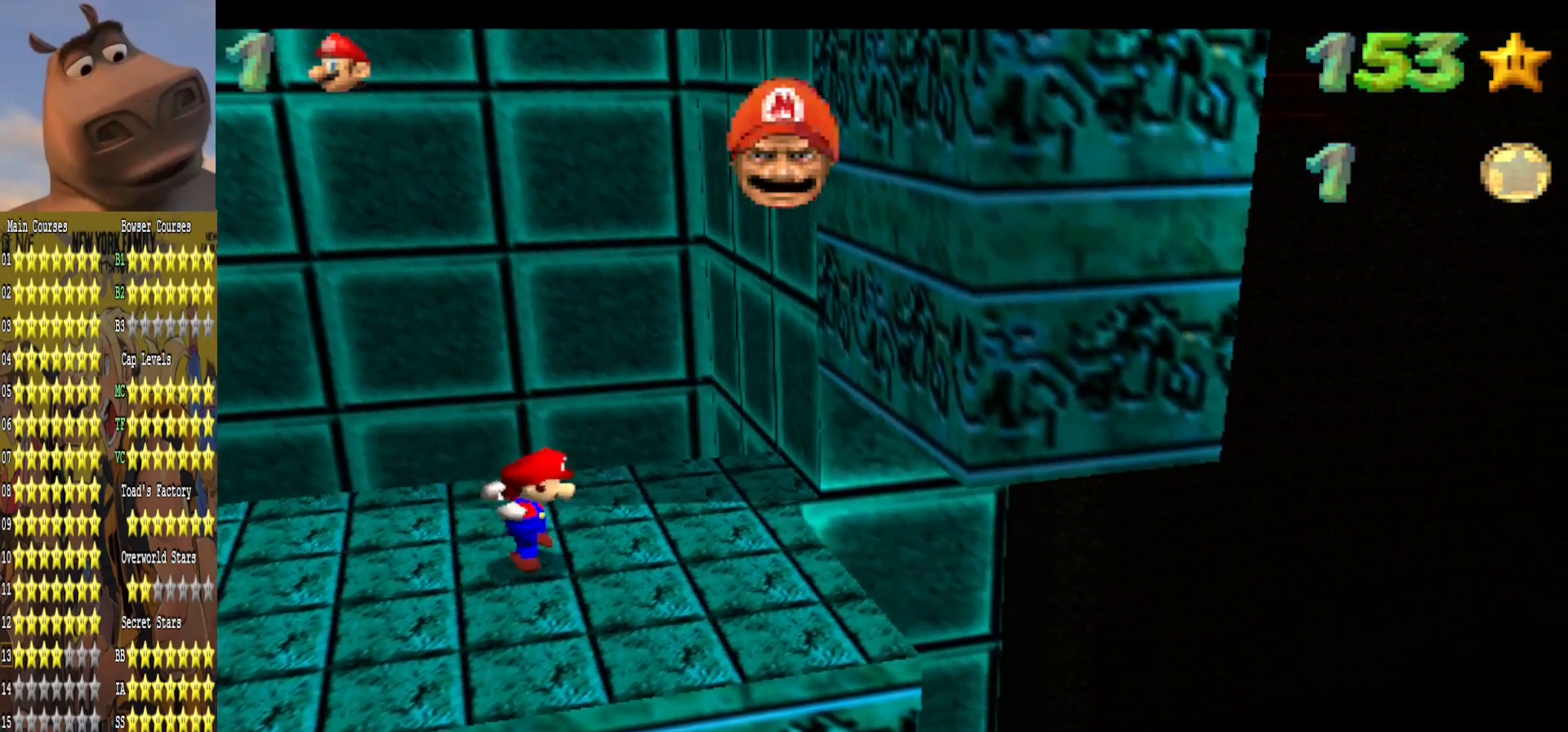
{"buttons": [], "left_stick": "right", "right_stick": "center", "events": [[67, "A", "down"], [133, "left_stick", "center"], [267, "left_stick", "right"], [417, "A", "up"]]}